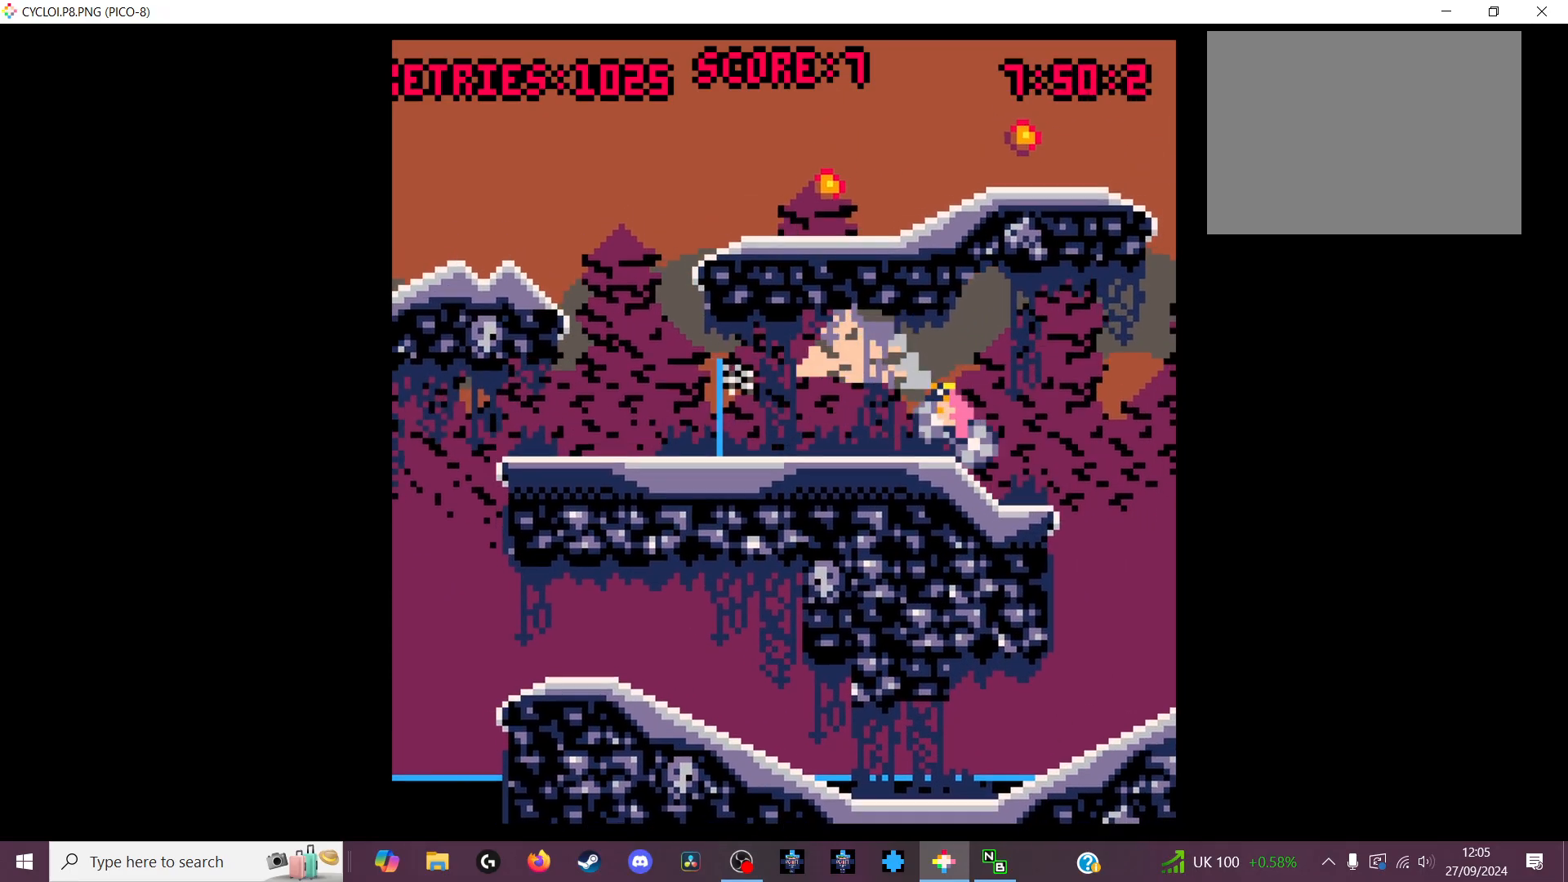
Gameplay with keyboard; each line is a JSON object with the keys held at the frame after it. "events" lists presses ("down") and releases ("up") of "down", "left", "right", "up", "x" and "z" between this image and that frame as [ms after this image, input, new state], when the widget could be followed in between. No other keys are recorded. Mouse input is not recorded.
{"keys": [], "events": []}
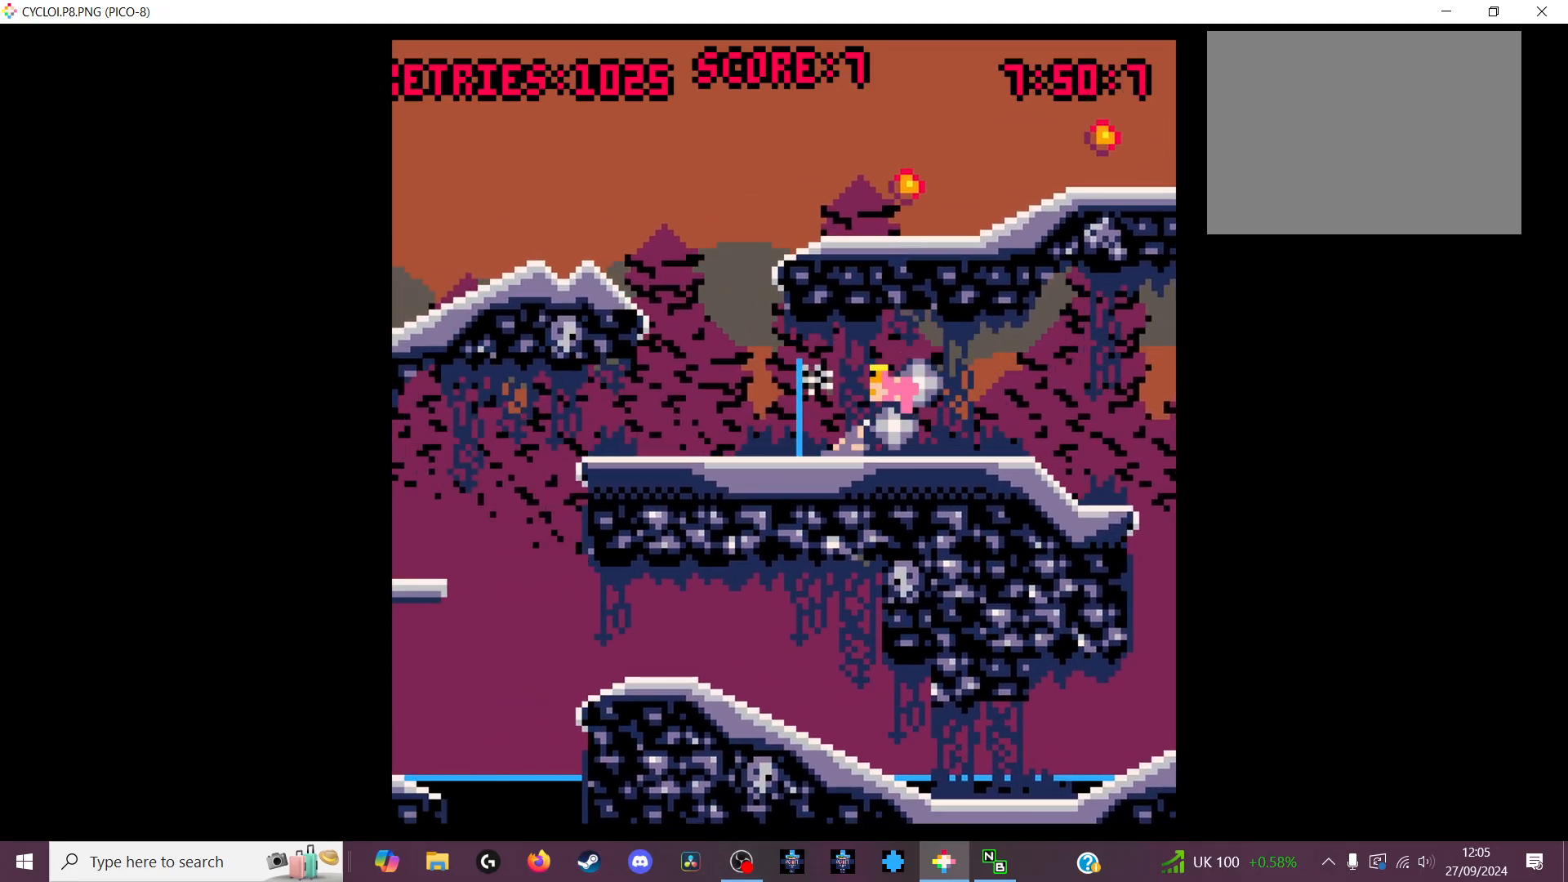
{"keys": [], "events": []}
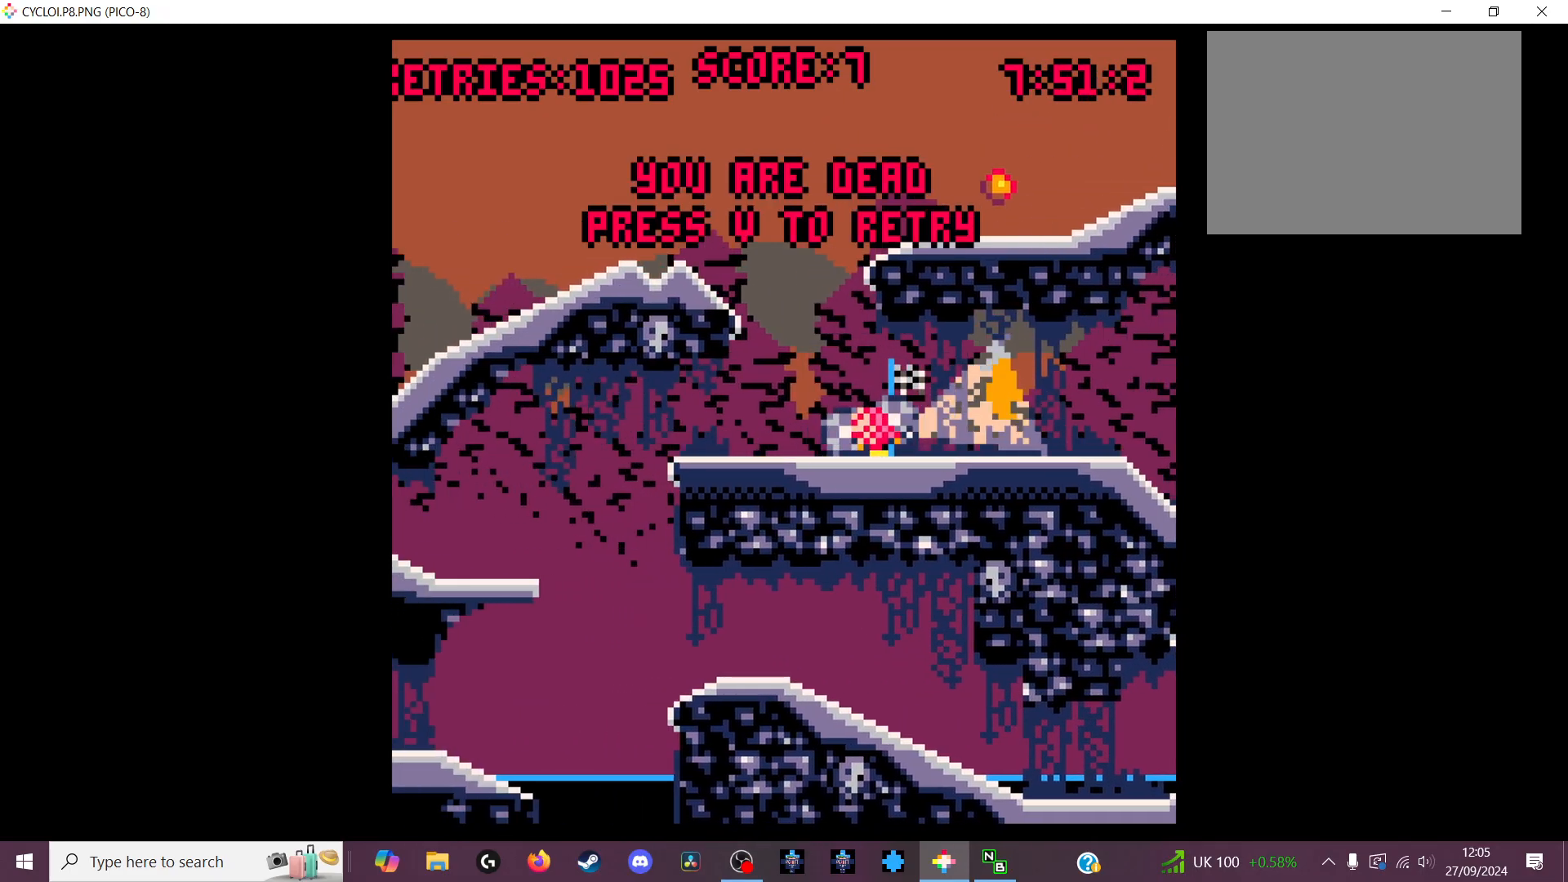
{"keys": [], "events": [[166, "x", "down"], [266, "x", "up"]]}
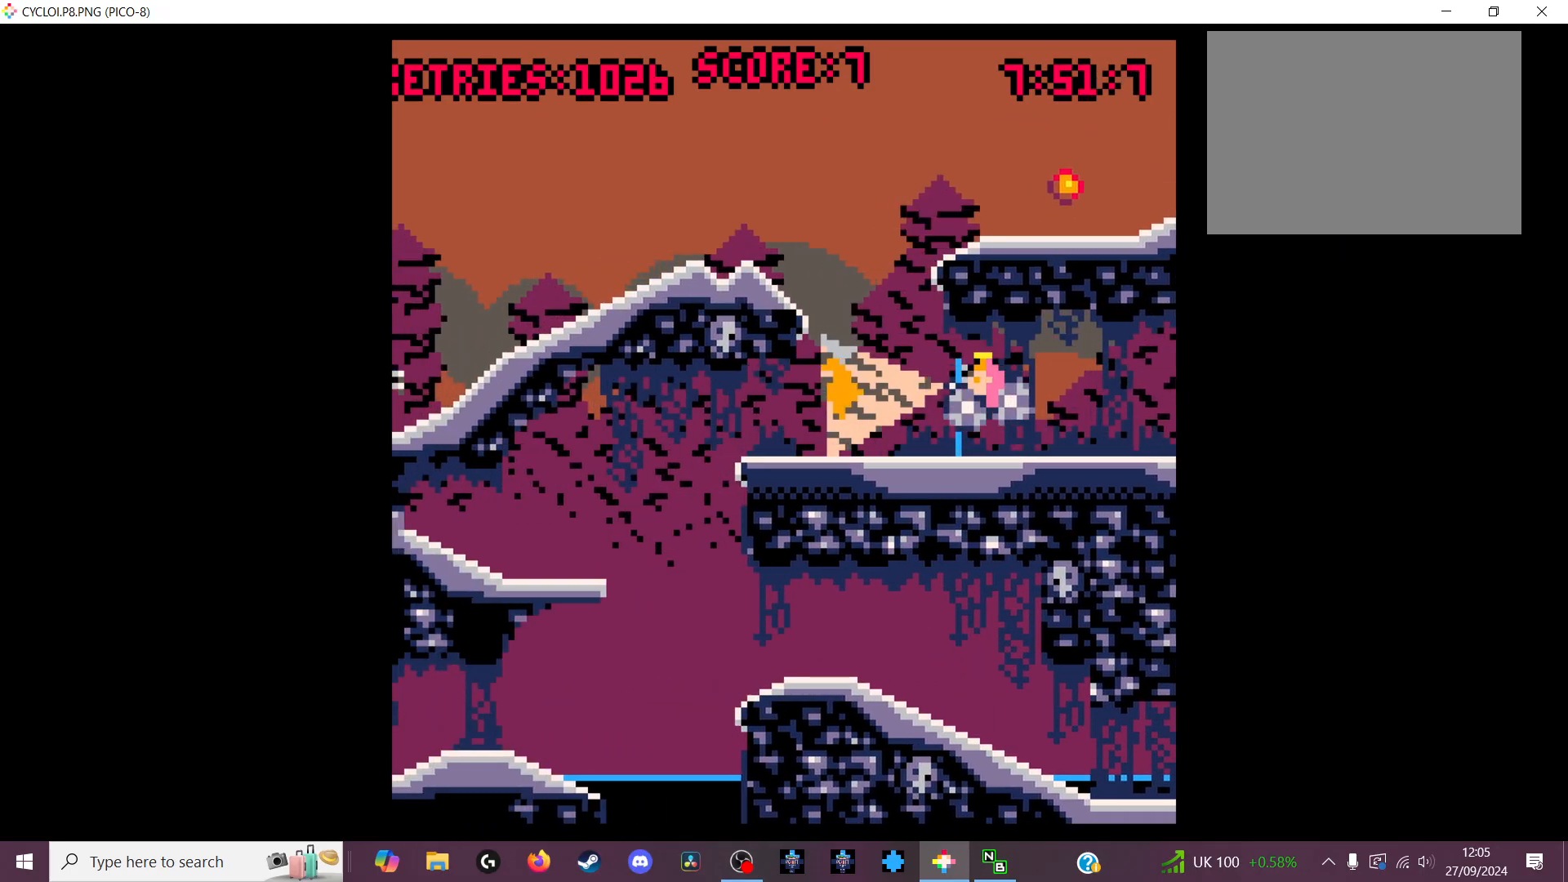
{"keys": [], "events": [[300, "z", "down"], [366, "z", "up"]]}
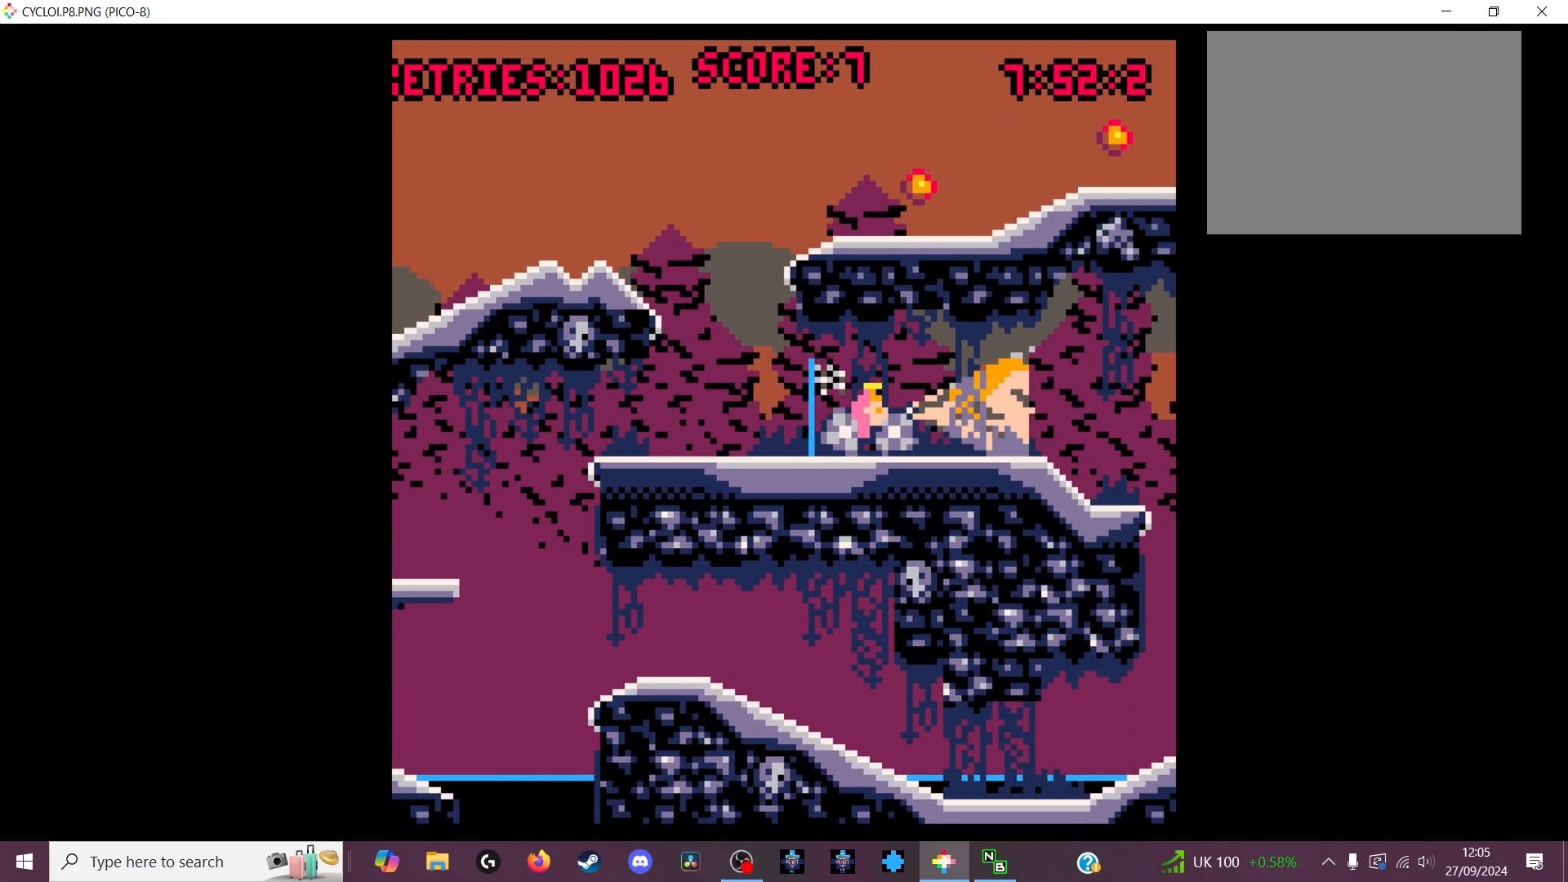
{"keys": [], "events": [[200, "z", "down"], [266, "z", "up"]]}
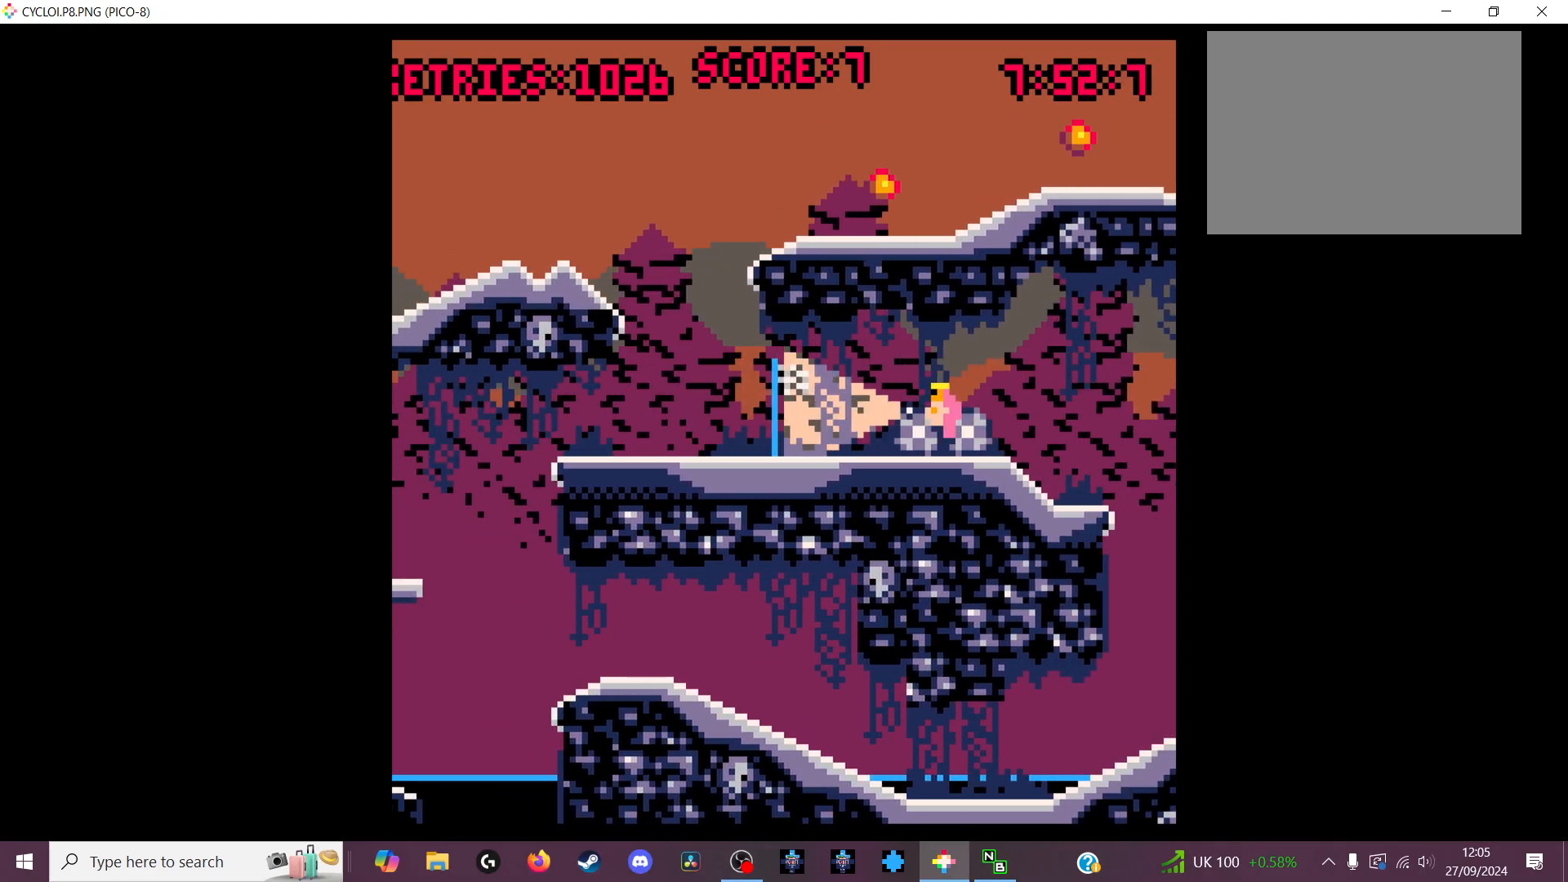
{"keys": [], "events": []}
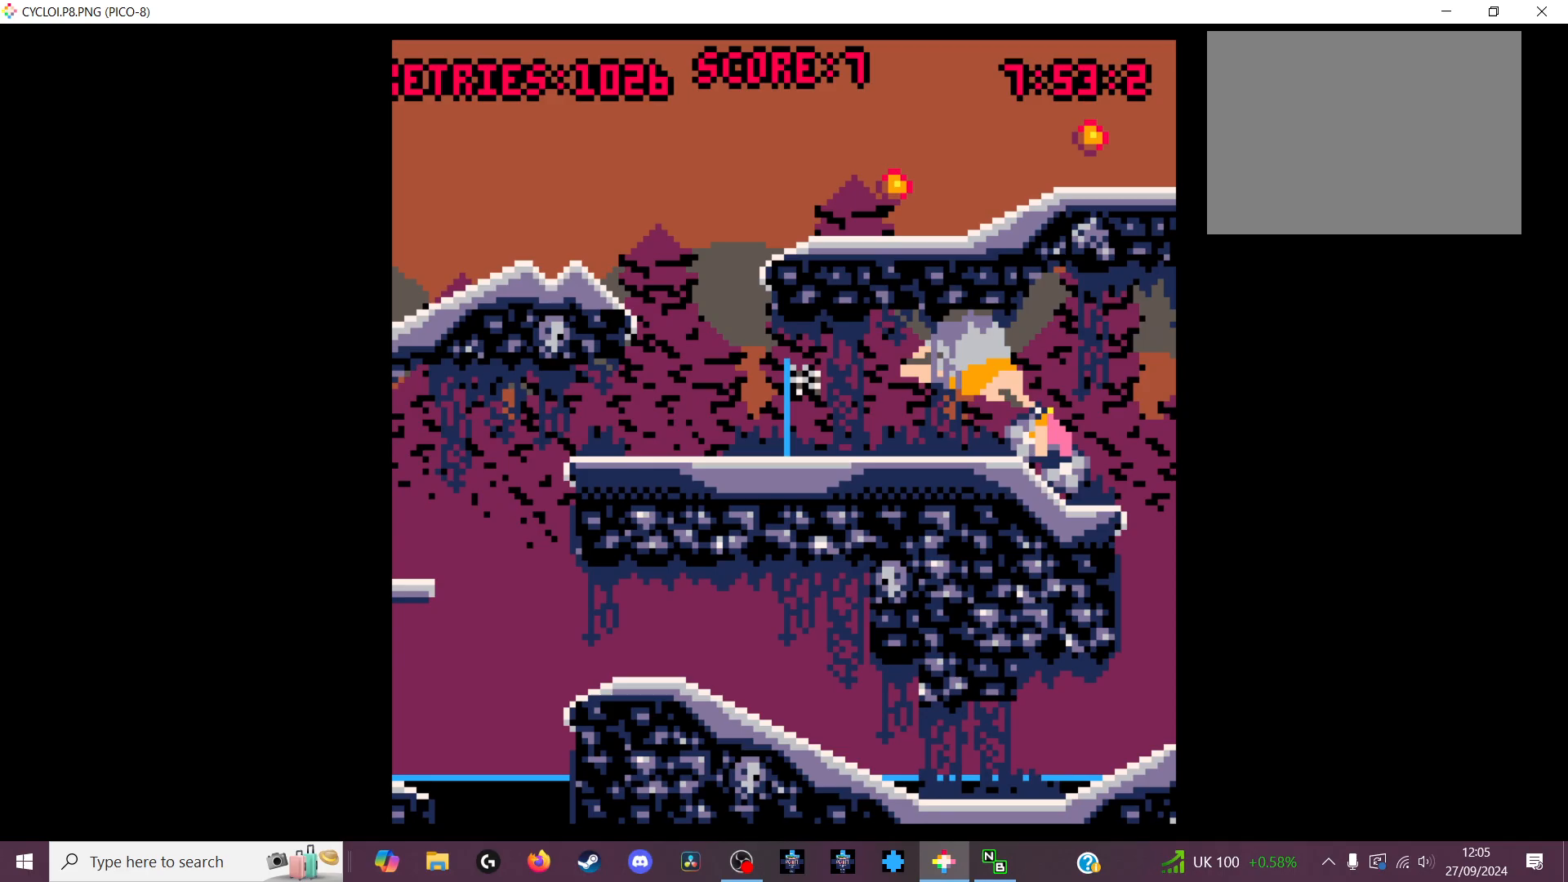
{"keys": [], "events": []}
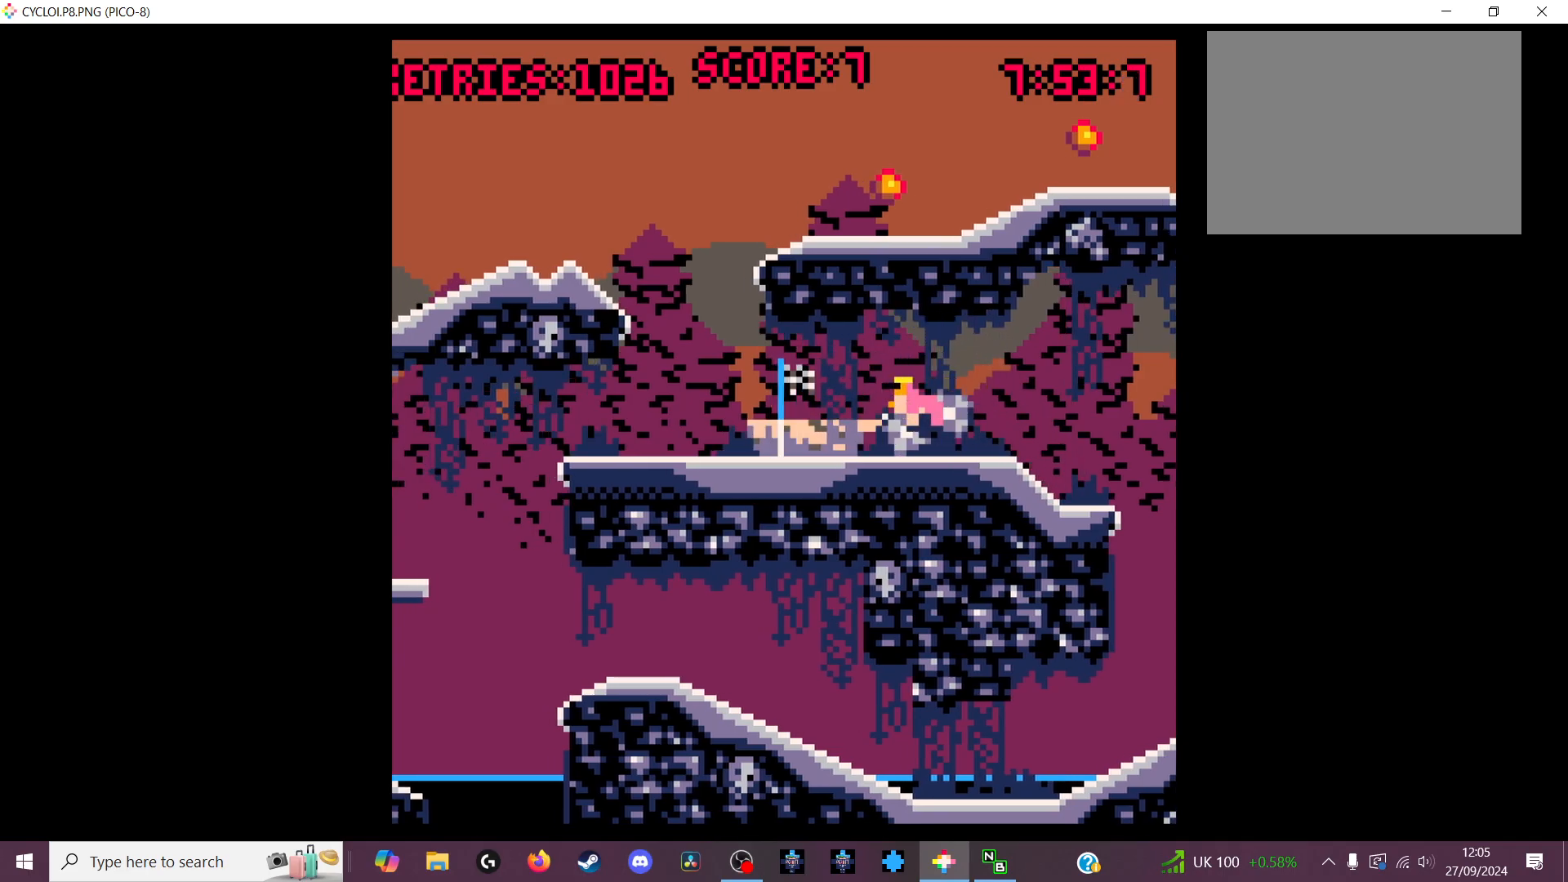
{"keys": [], "events": [[133, "z", "down"], [200, "z", "up"]]}
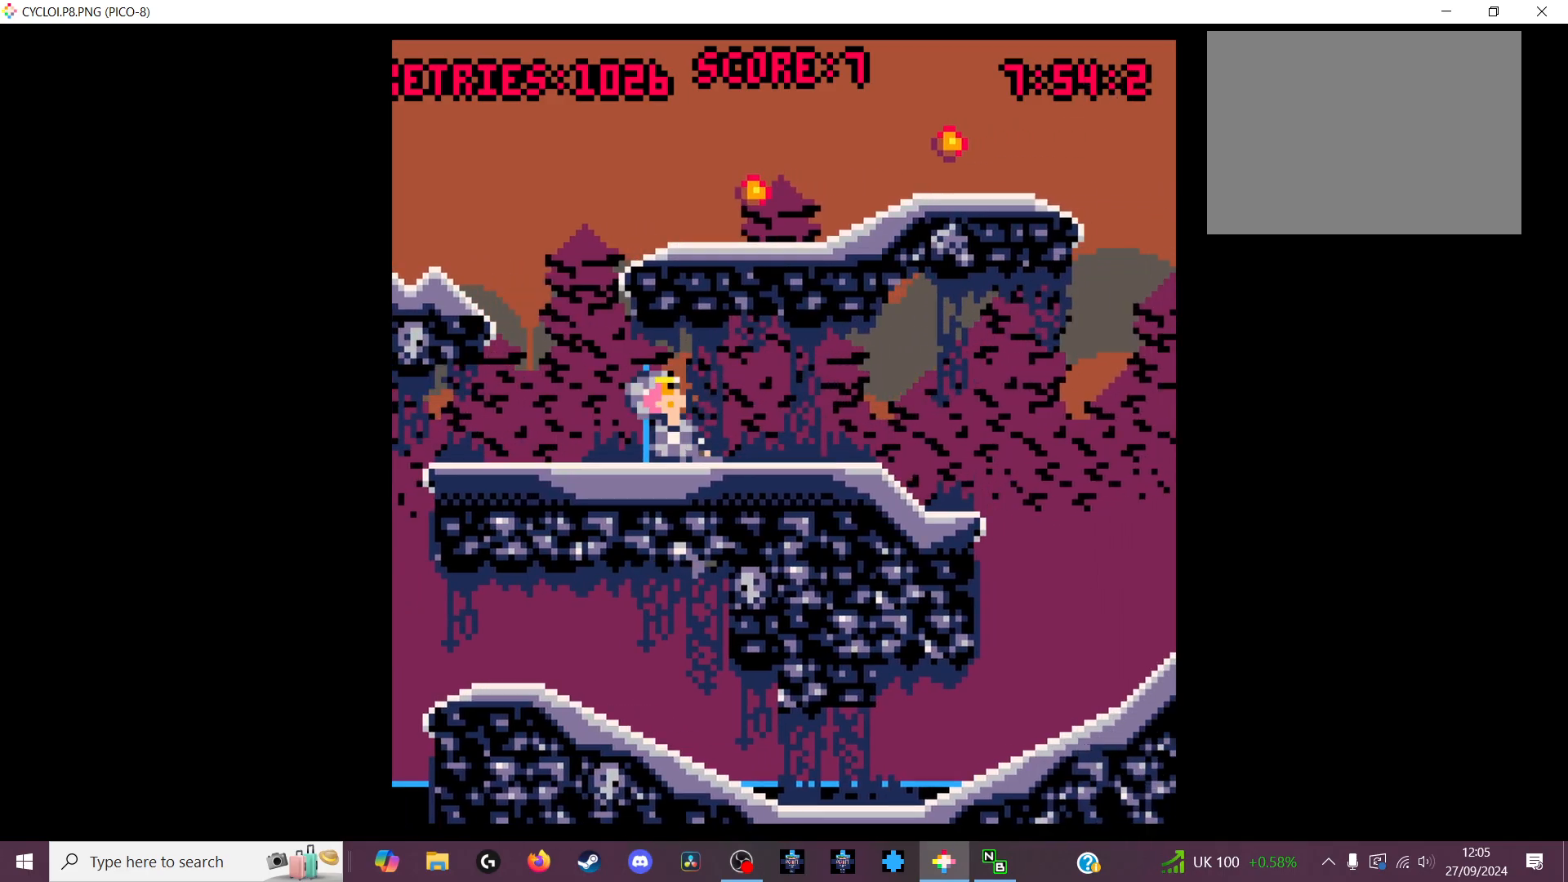
{"keys": [], "events": []}
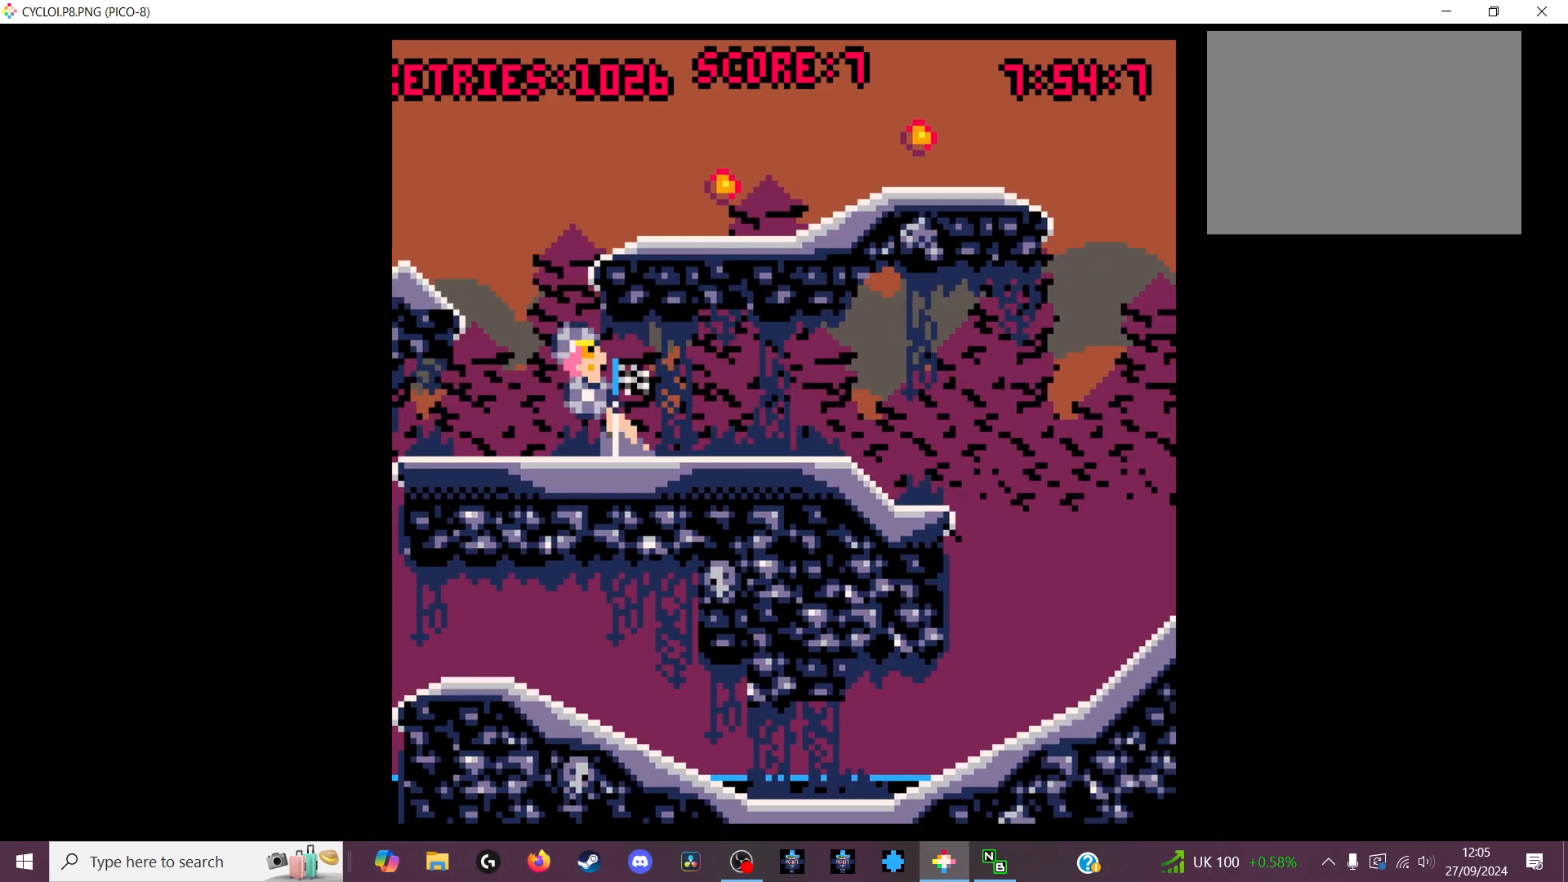
{"keys": [], "events": []}
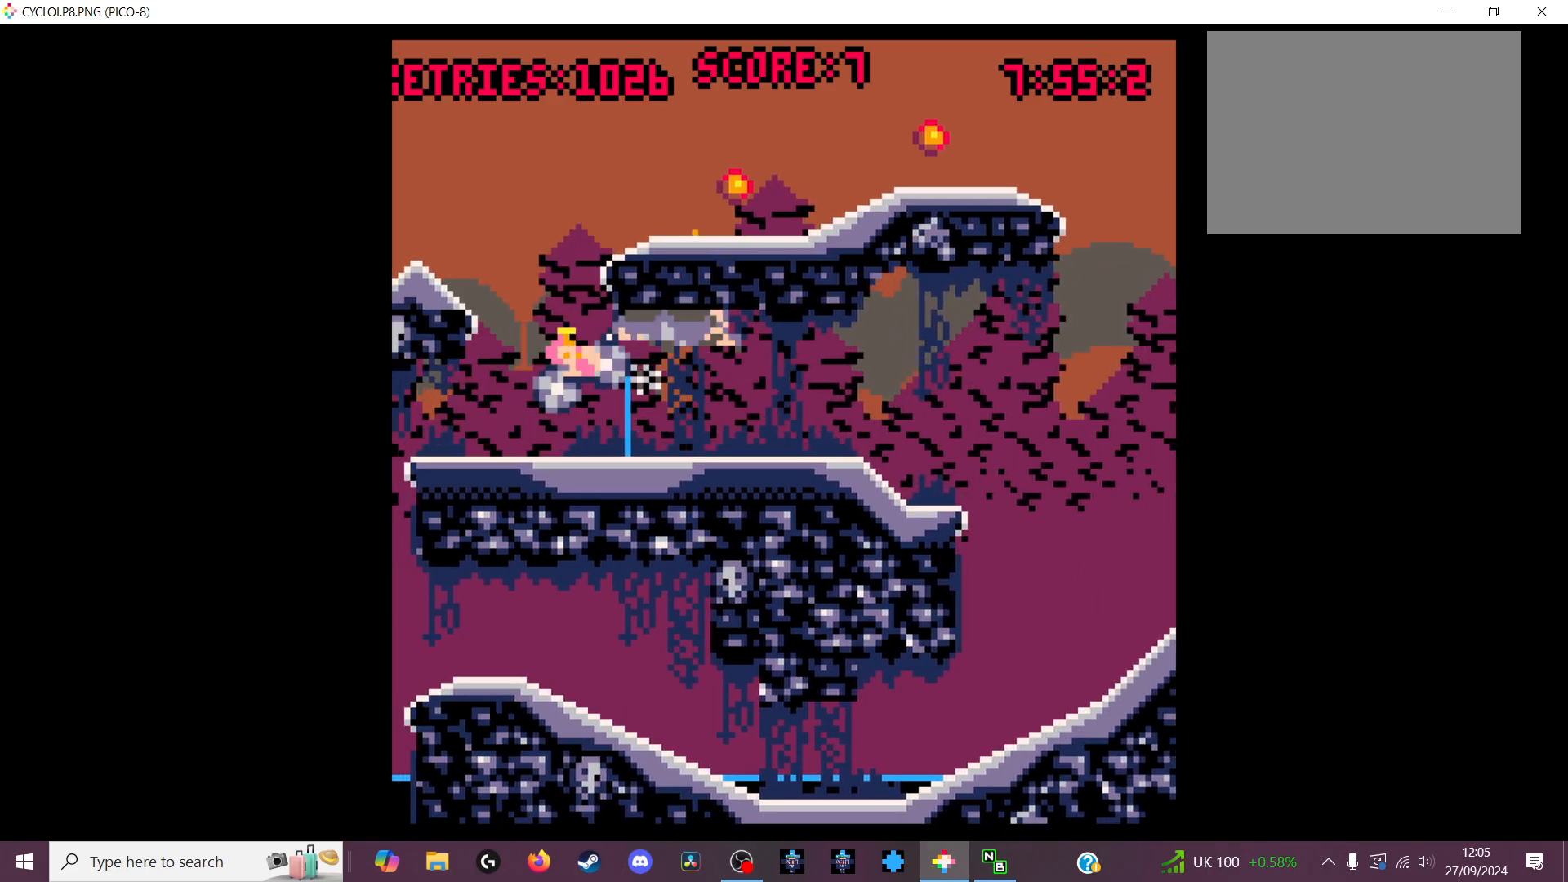
{"keys": [], "events": []}
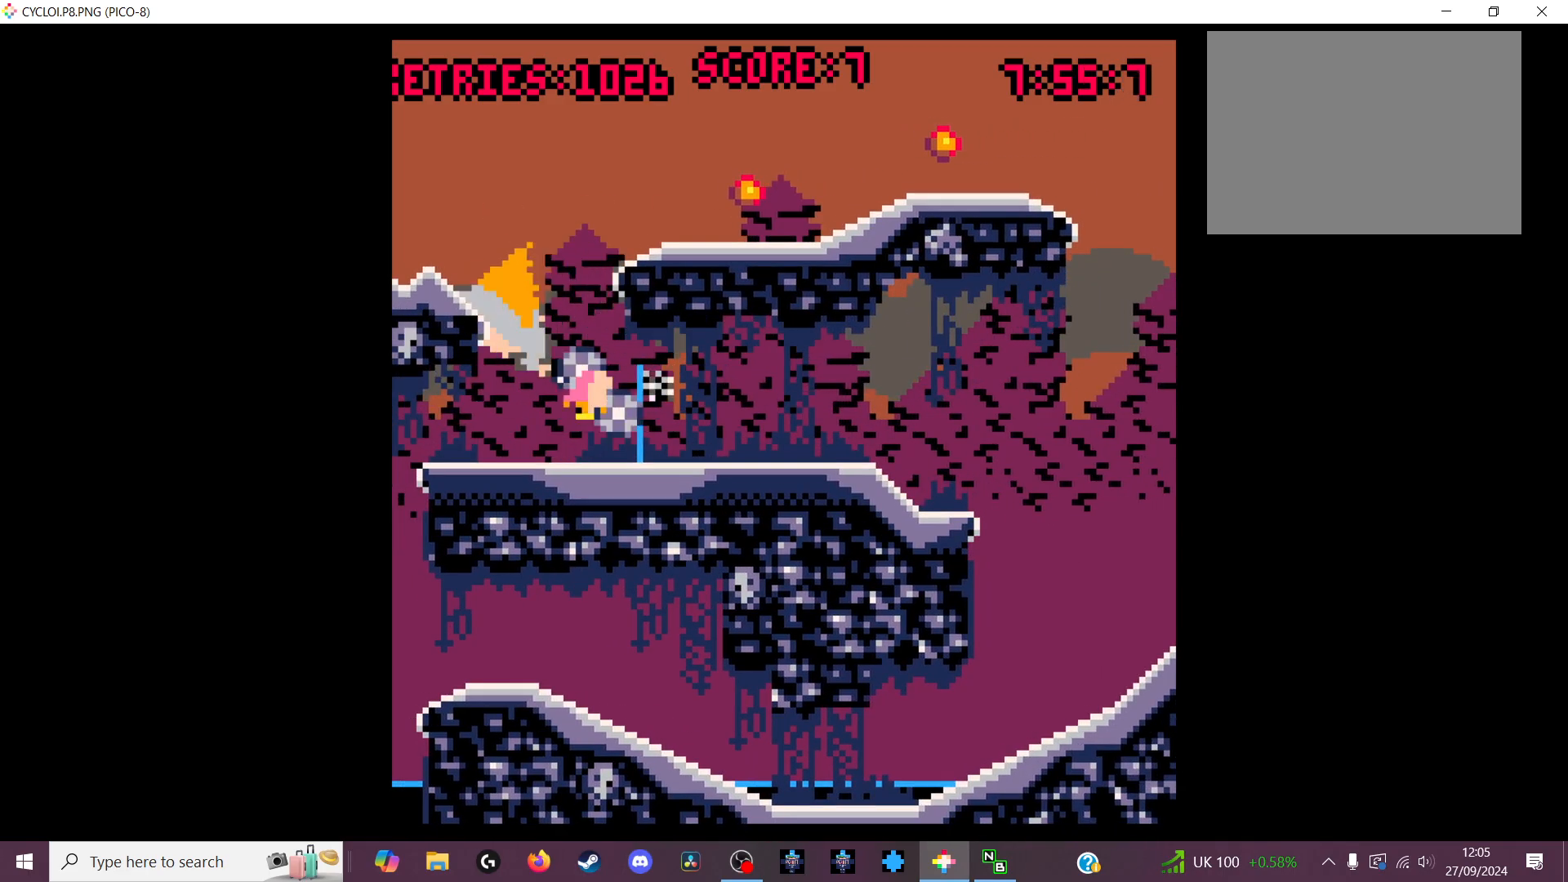
{"keys": [], "events": [[233, "z", "down"], [333, "z", "up"]]}
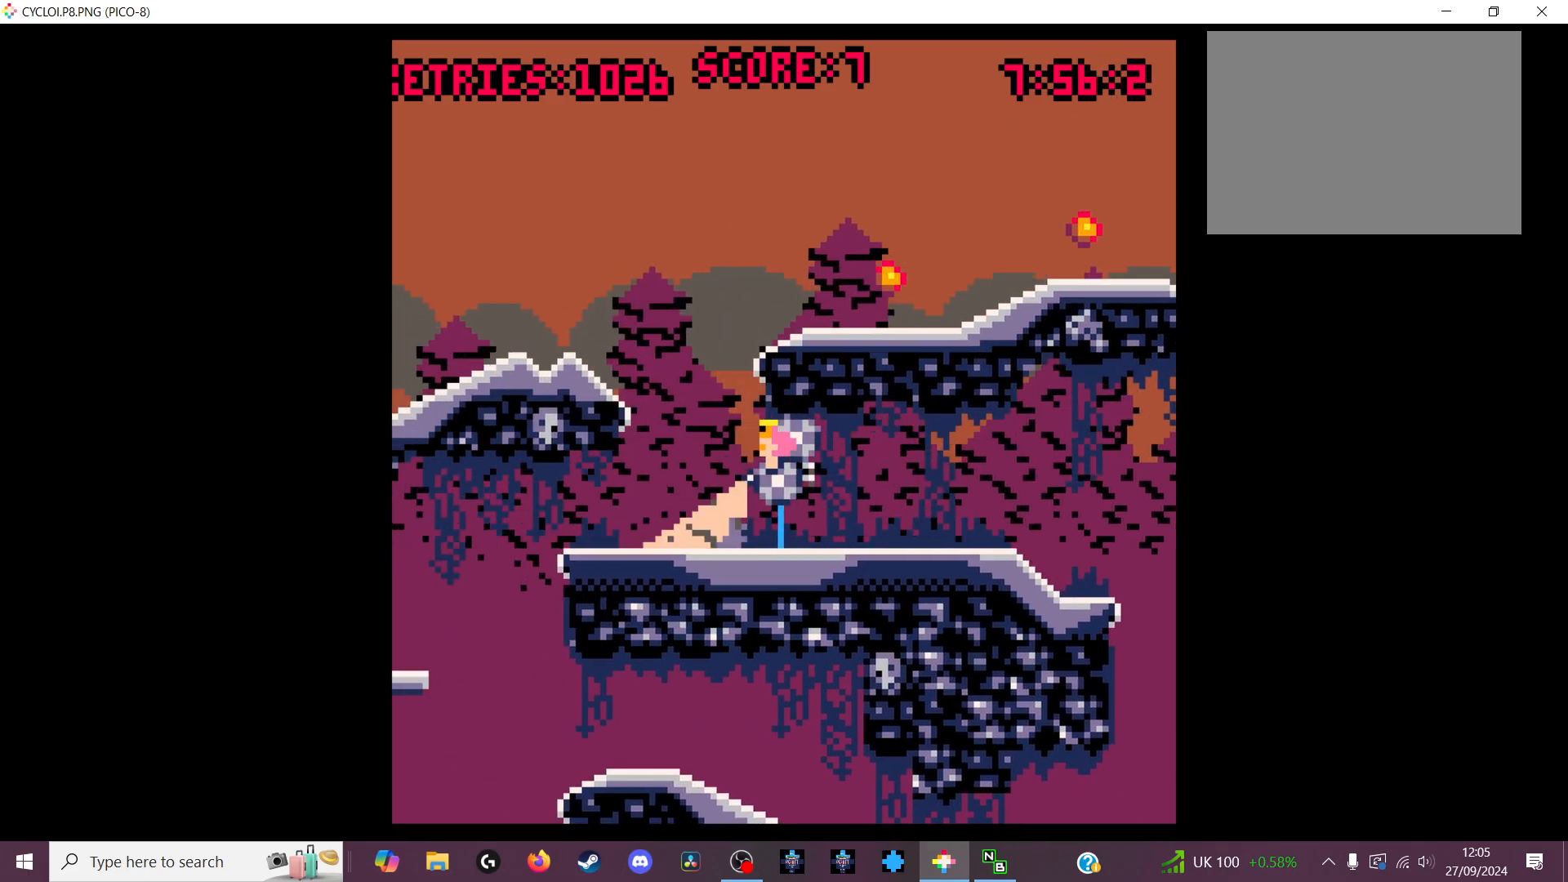
{"keys": [], "events": [[100, "x", "down"], [233, "x", "up"]]}
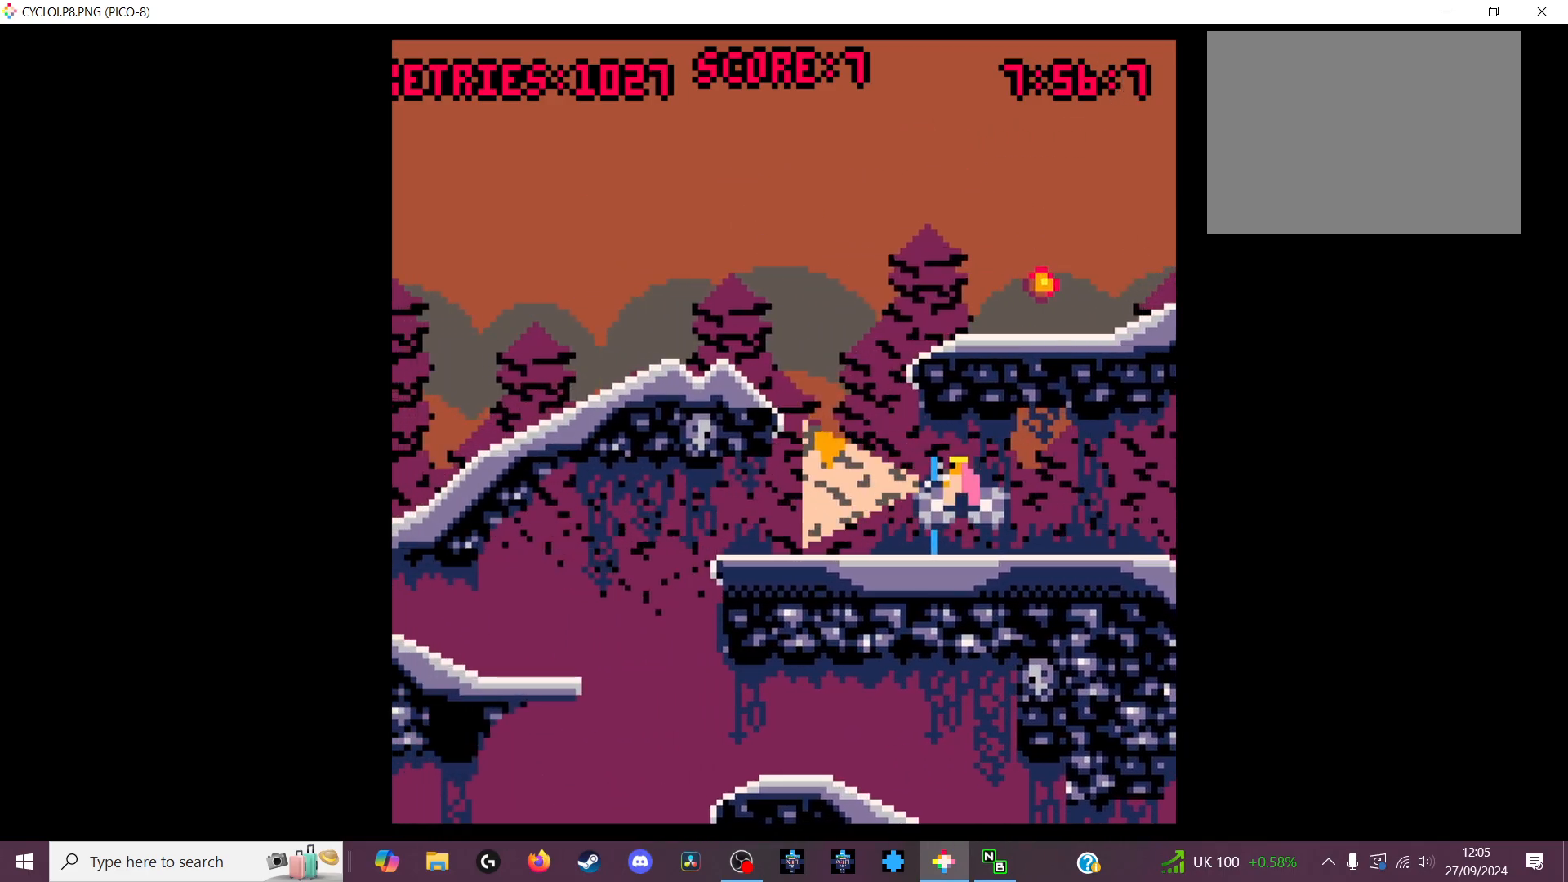
{"keys": ["z"], "events": [[66, "z", "down"], [166, "z", "up"], [500, "z", "down"]]}
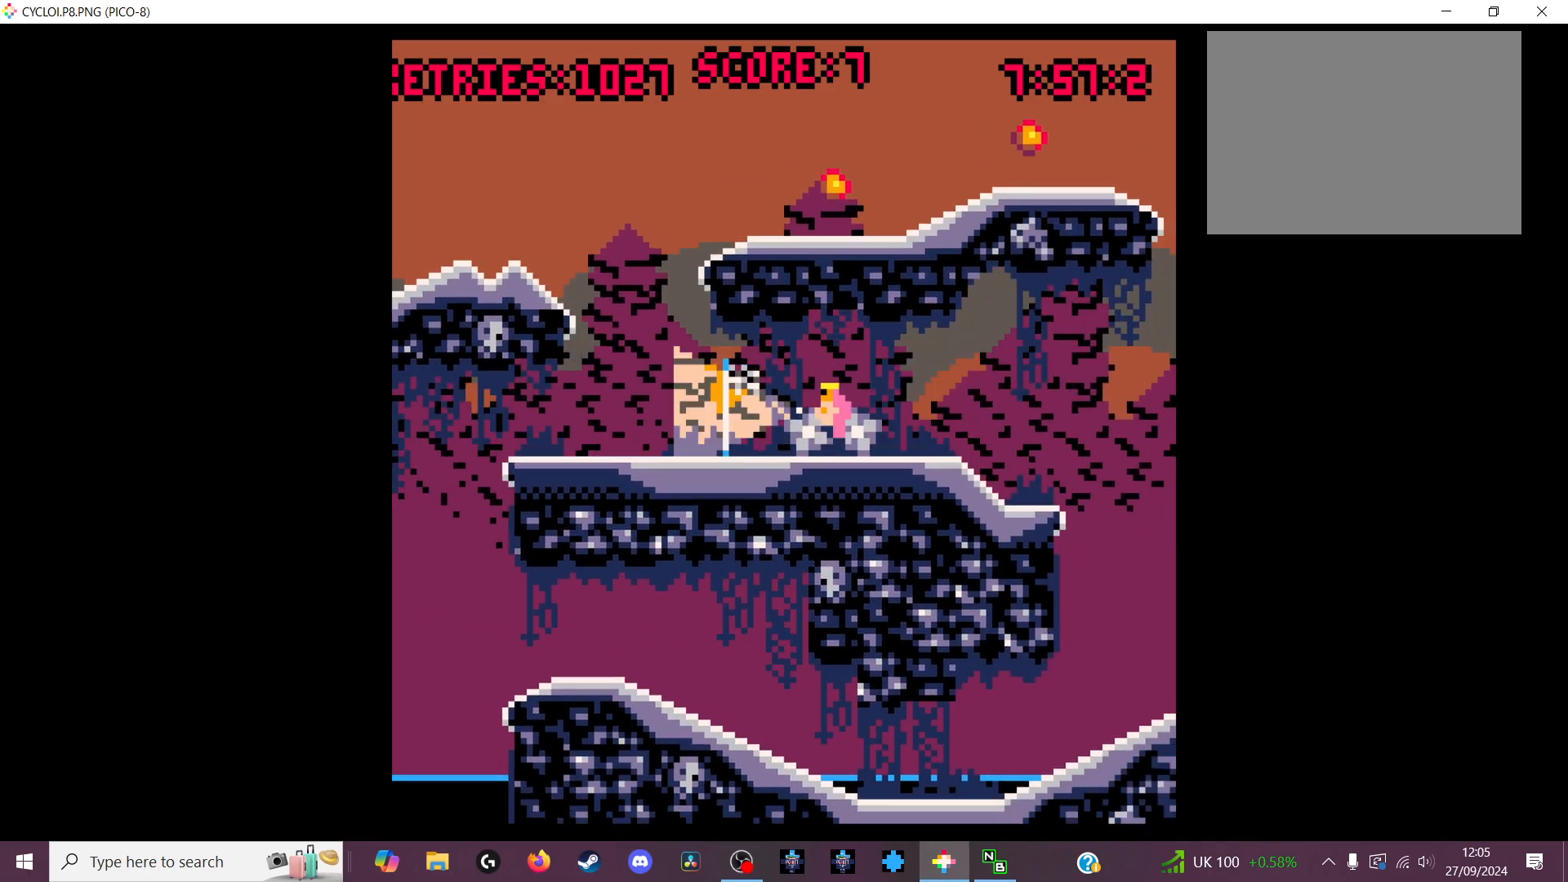
{"keys": [], "events": [[100, "z", "up"]]}
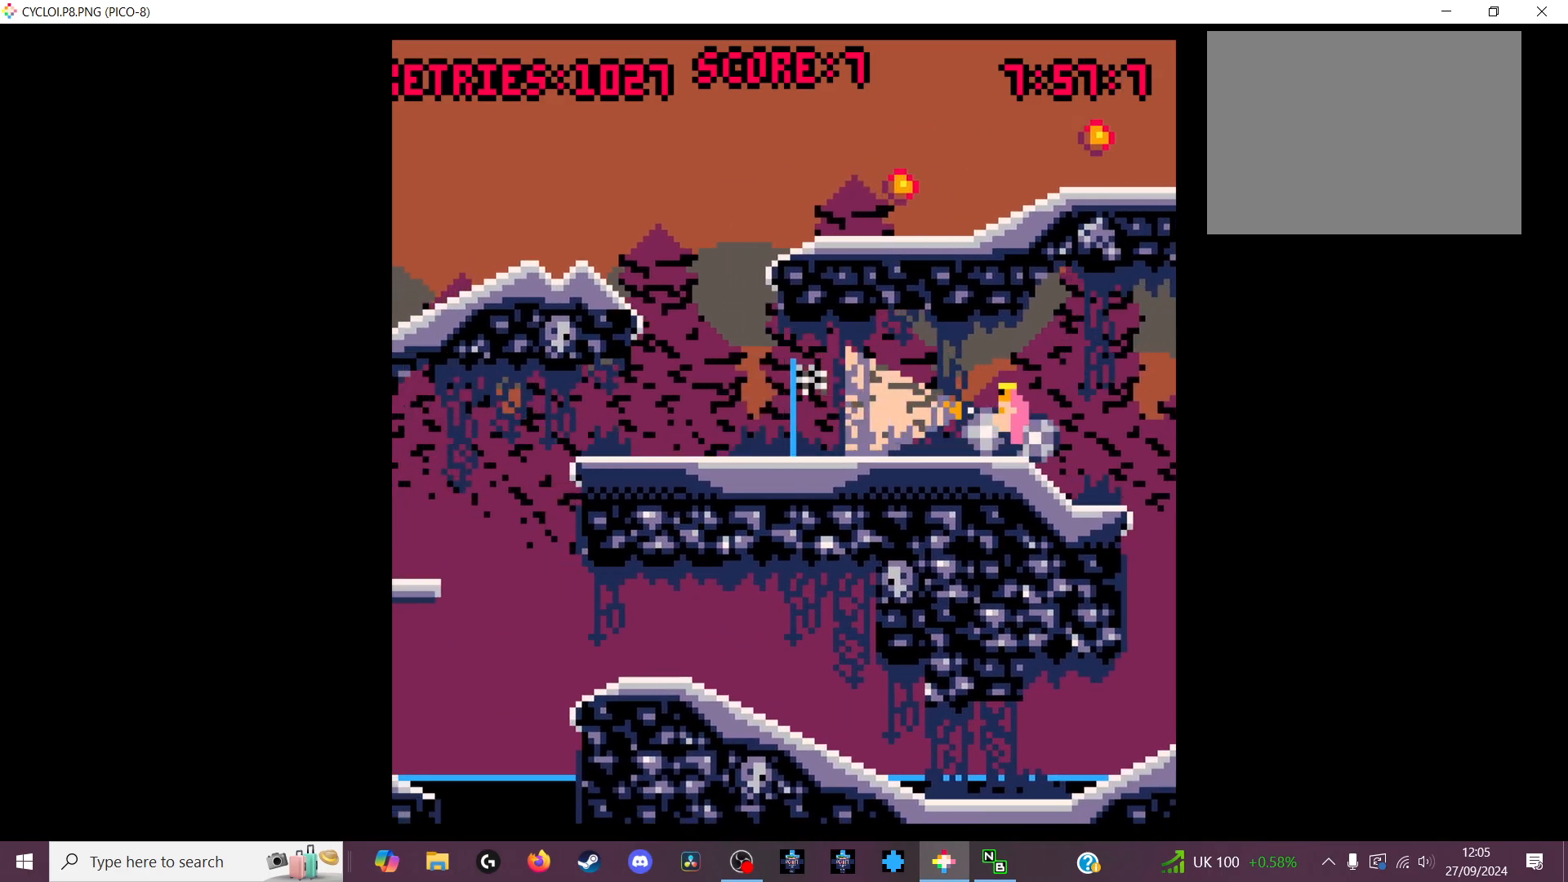
{"keys": [], "events": []}
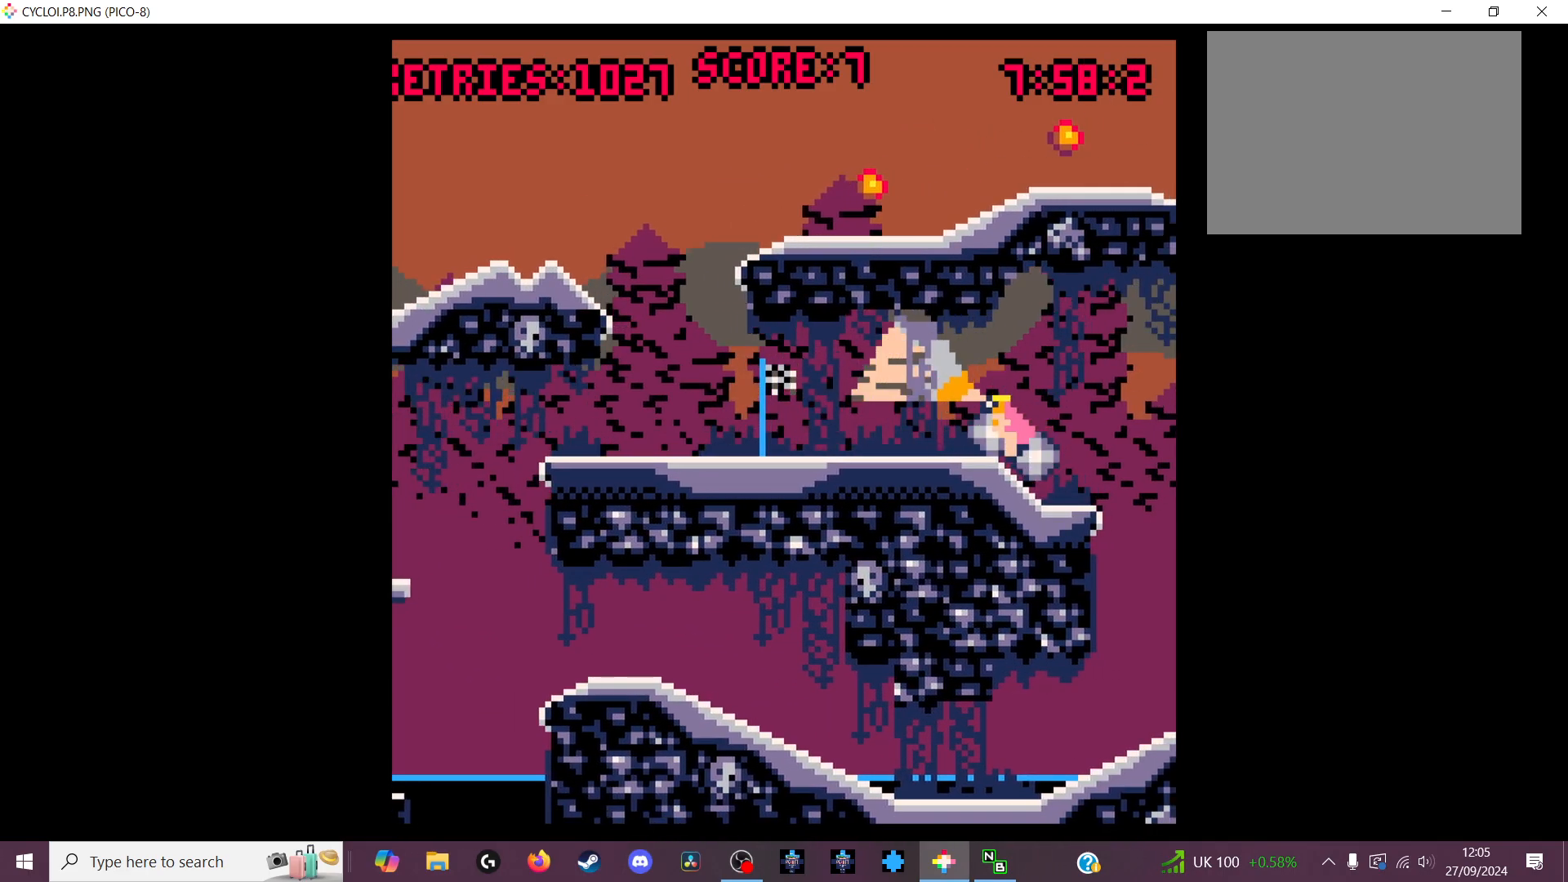
{"keys": ["z"], "events": [[433, "z", "down"]]}
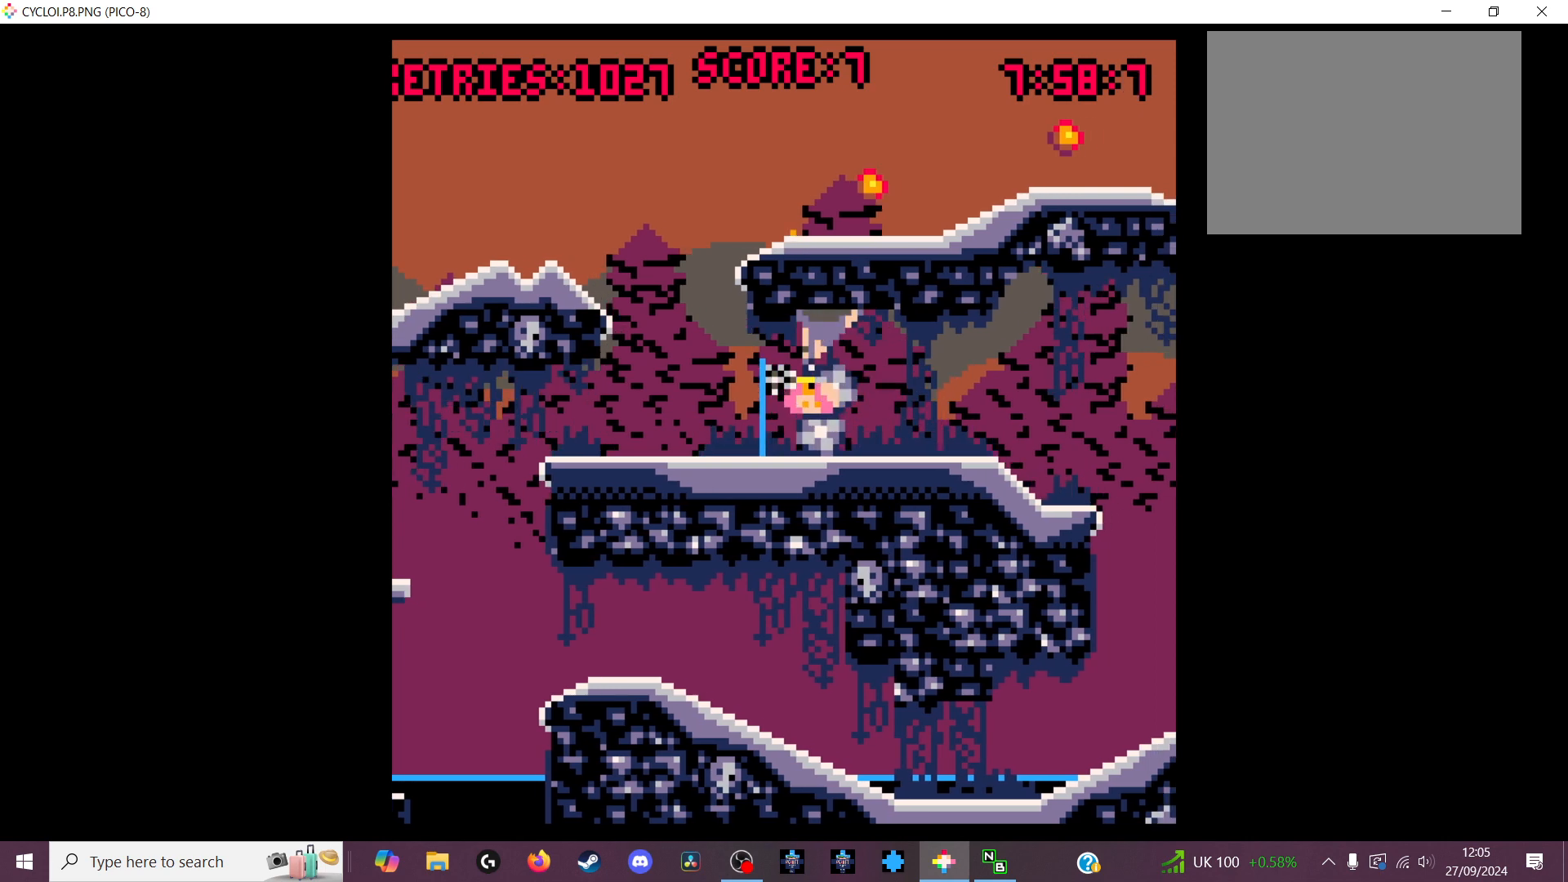
{"keys": [], "events": [[33, "z", "up"]]}
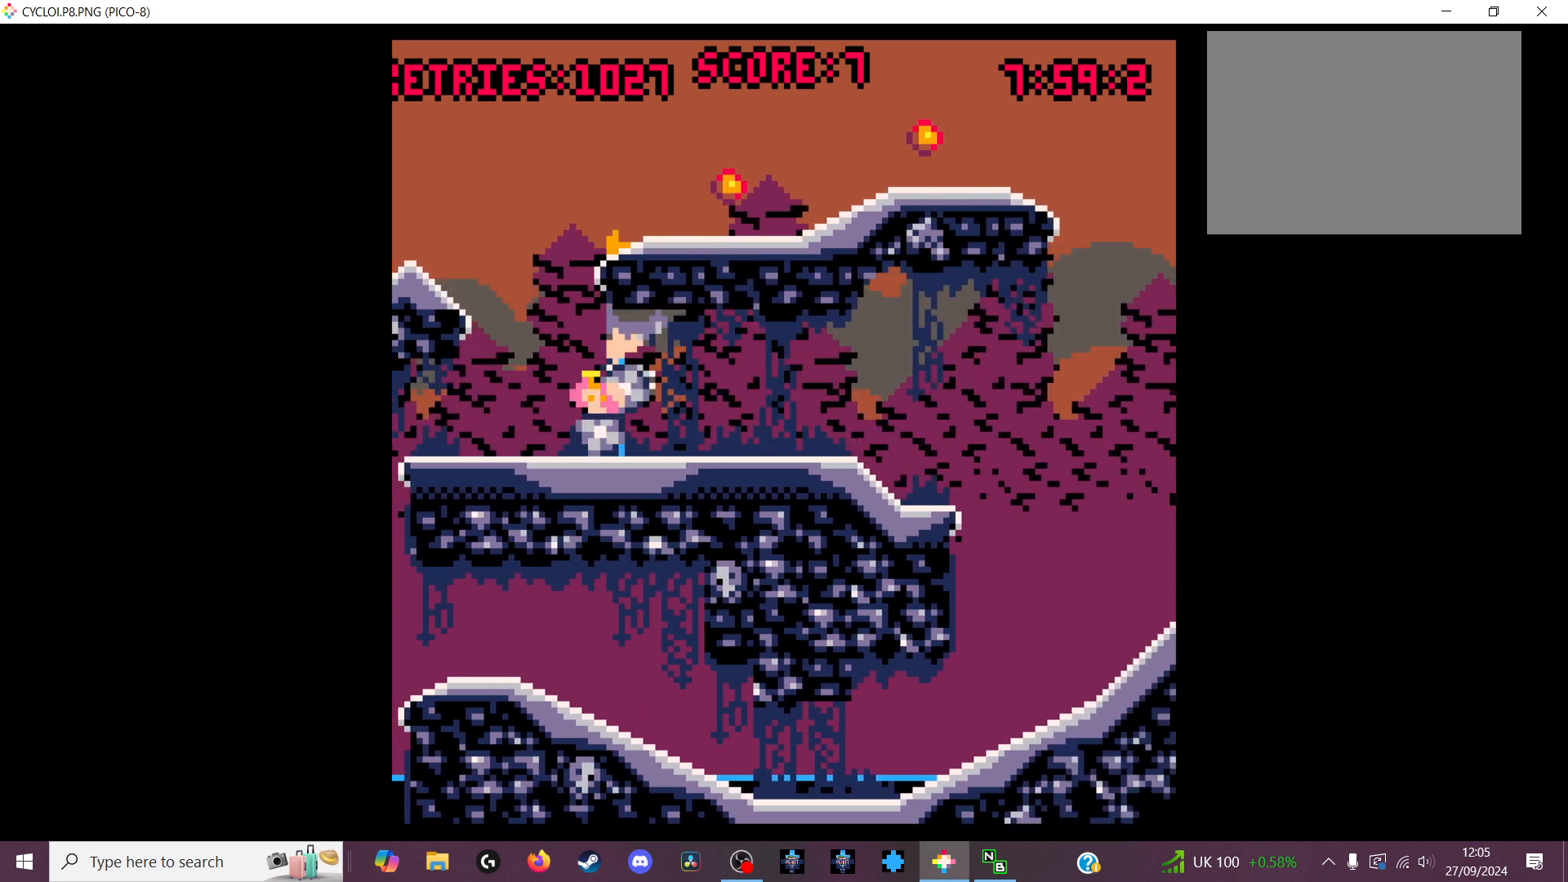
{"keys": [], "events": []}
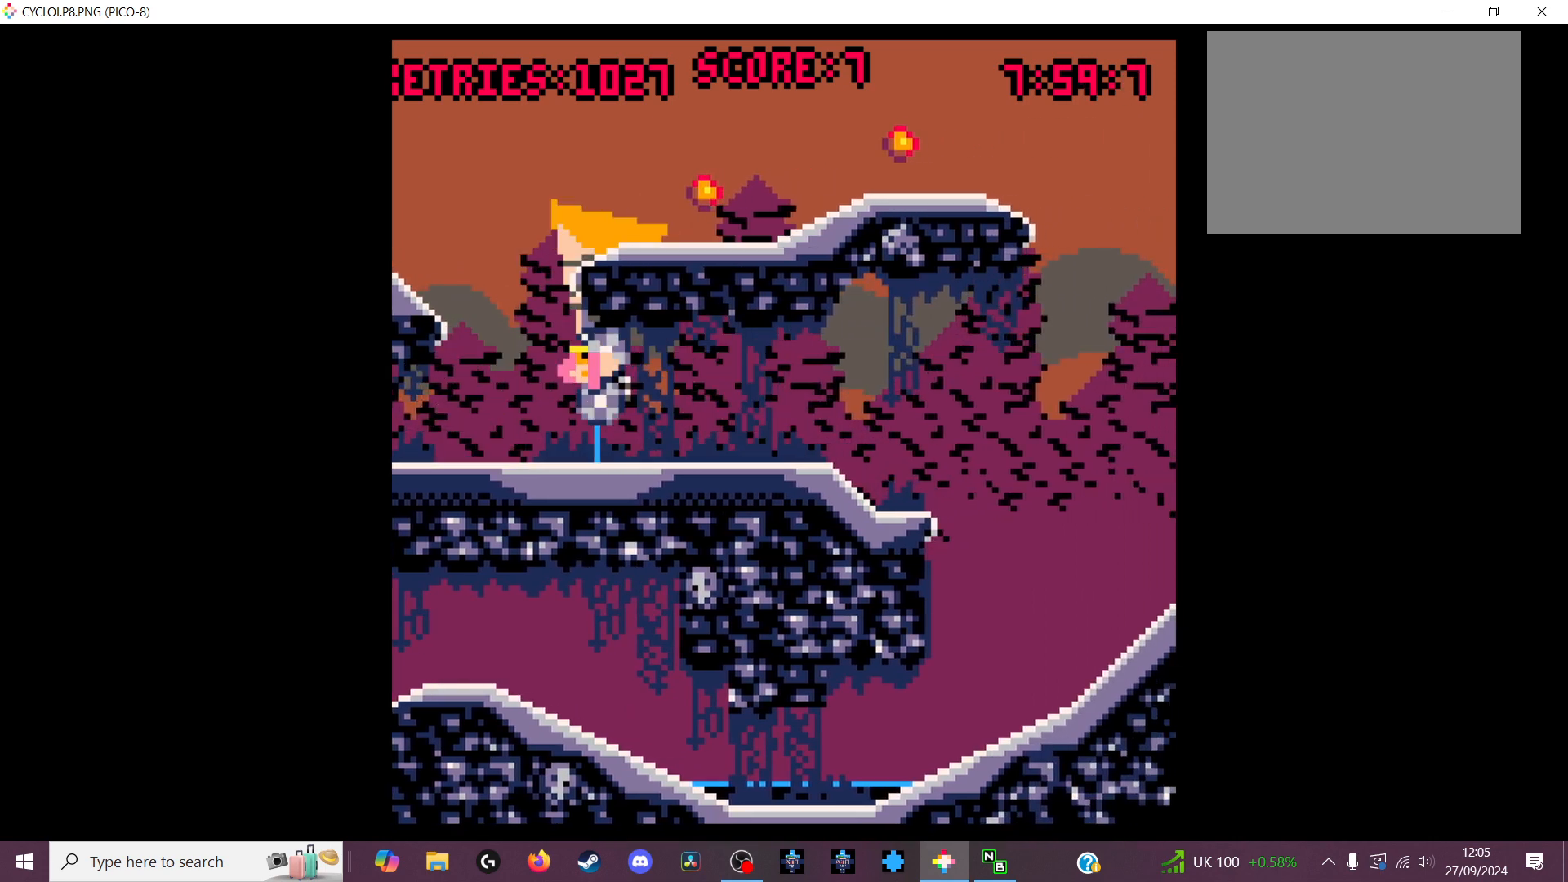
{"keys": [], "events": [[200, "x", "down"], [333, "x", "up"]]}
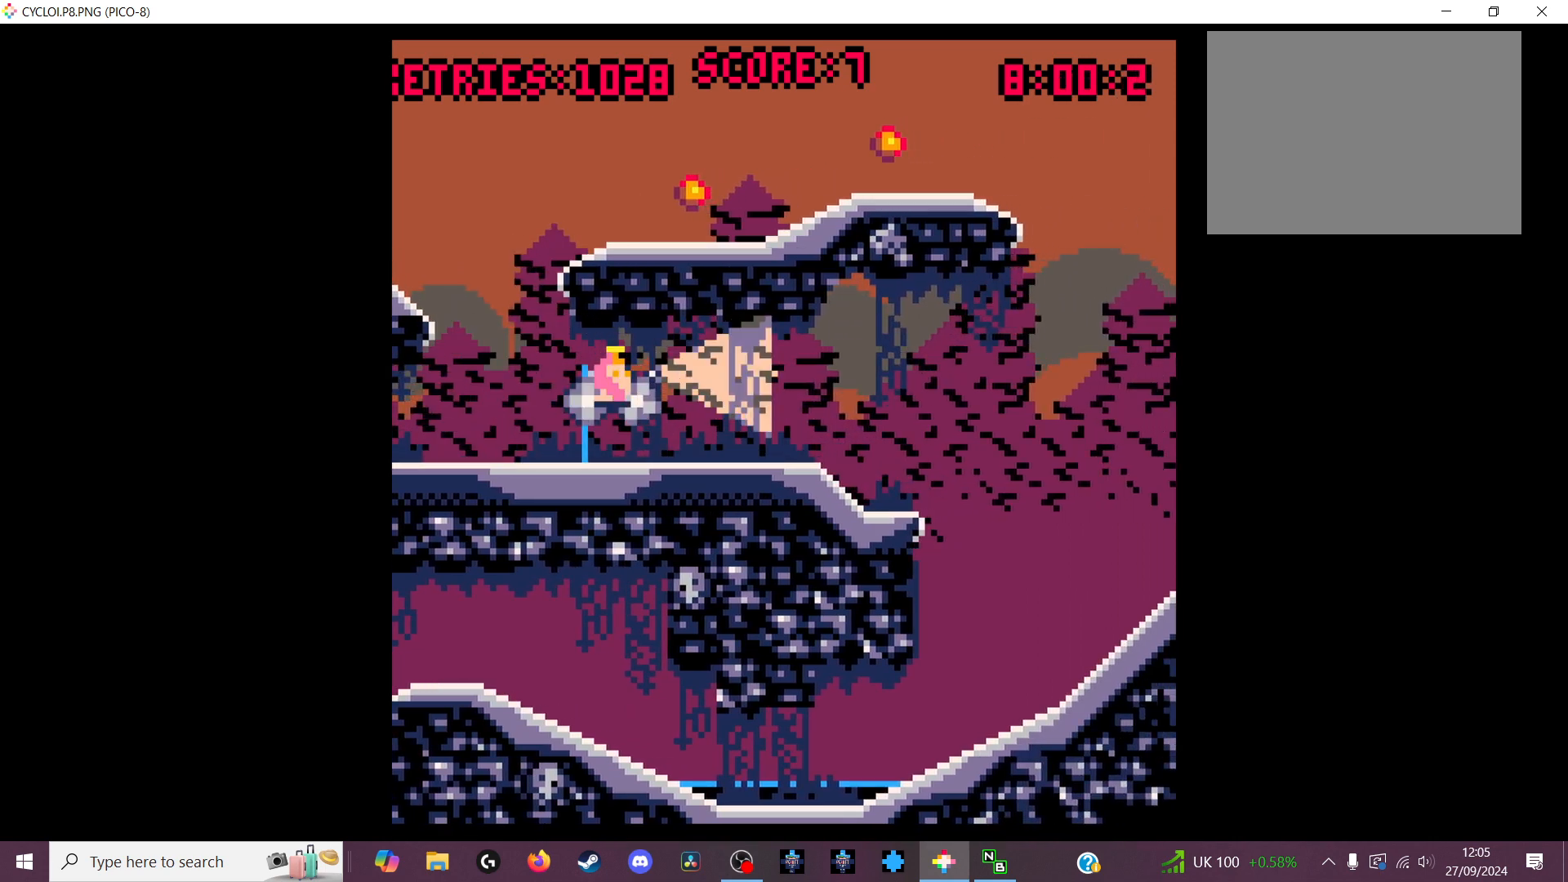
{"keys": [], "events": [[266, "z", "down"], [366, "z", "up"]]}
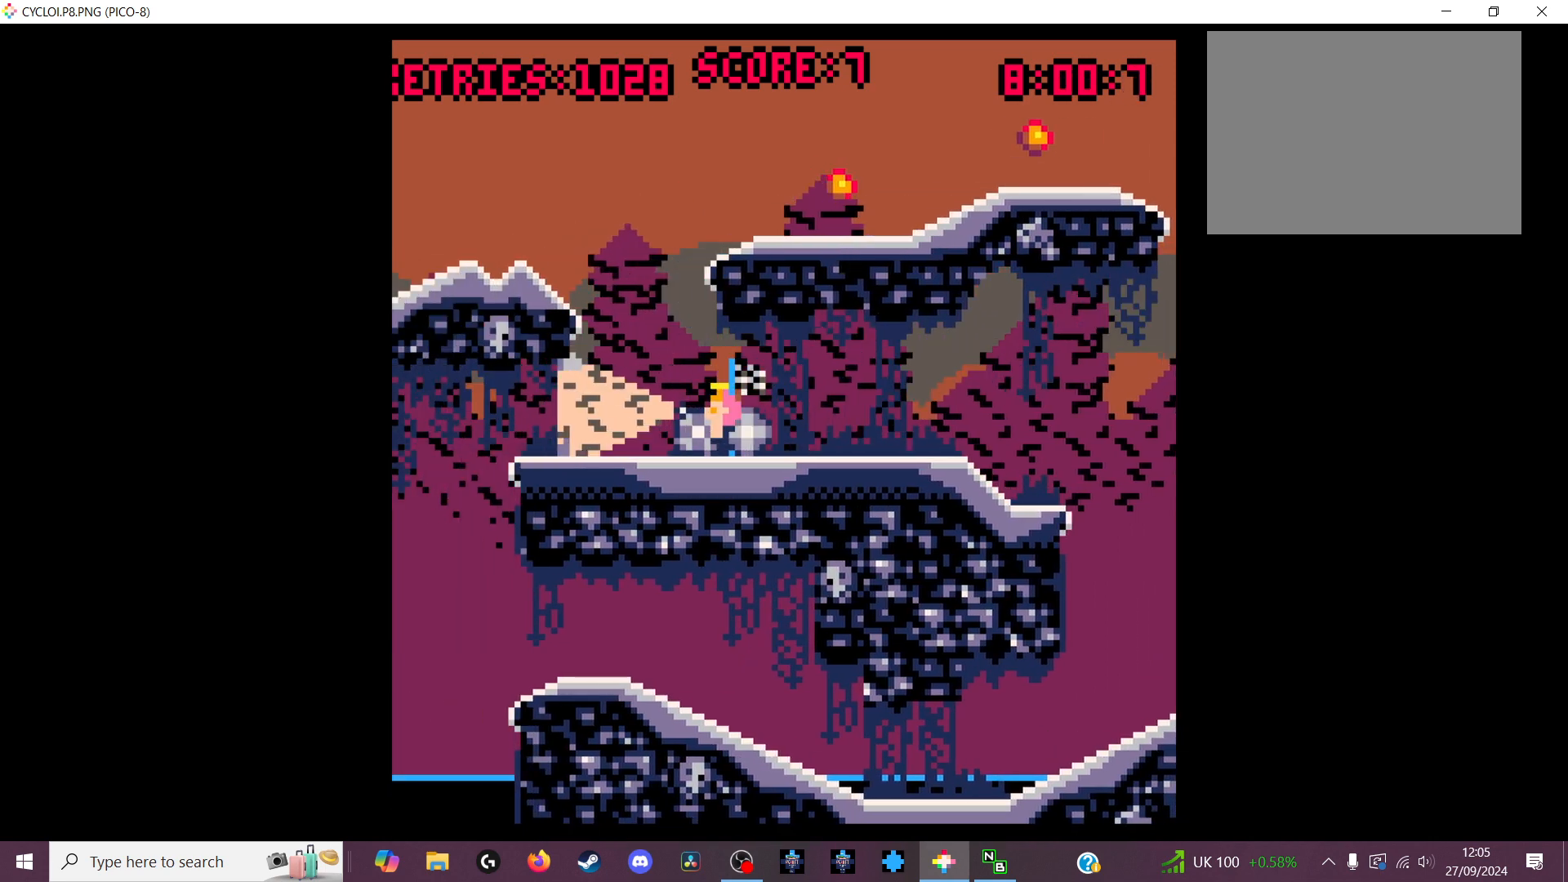
{"keys": [], "events": [[33, "z", "down"], [100, "z", "up"]]}
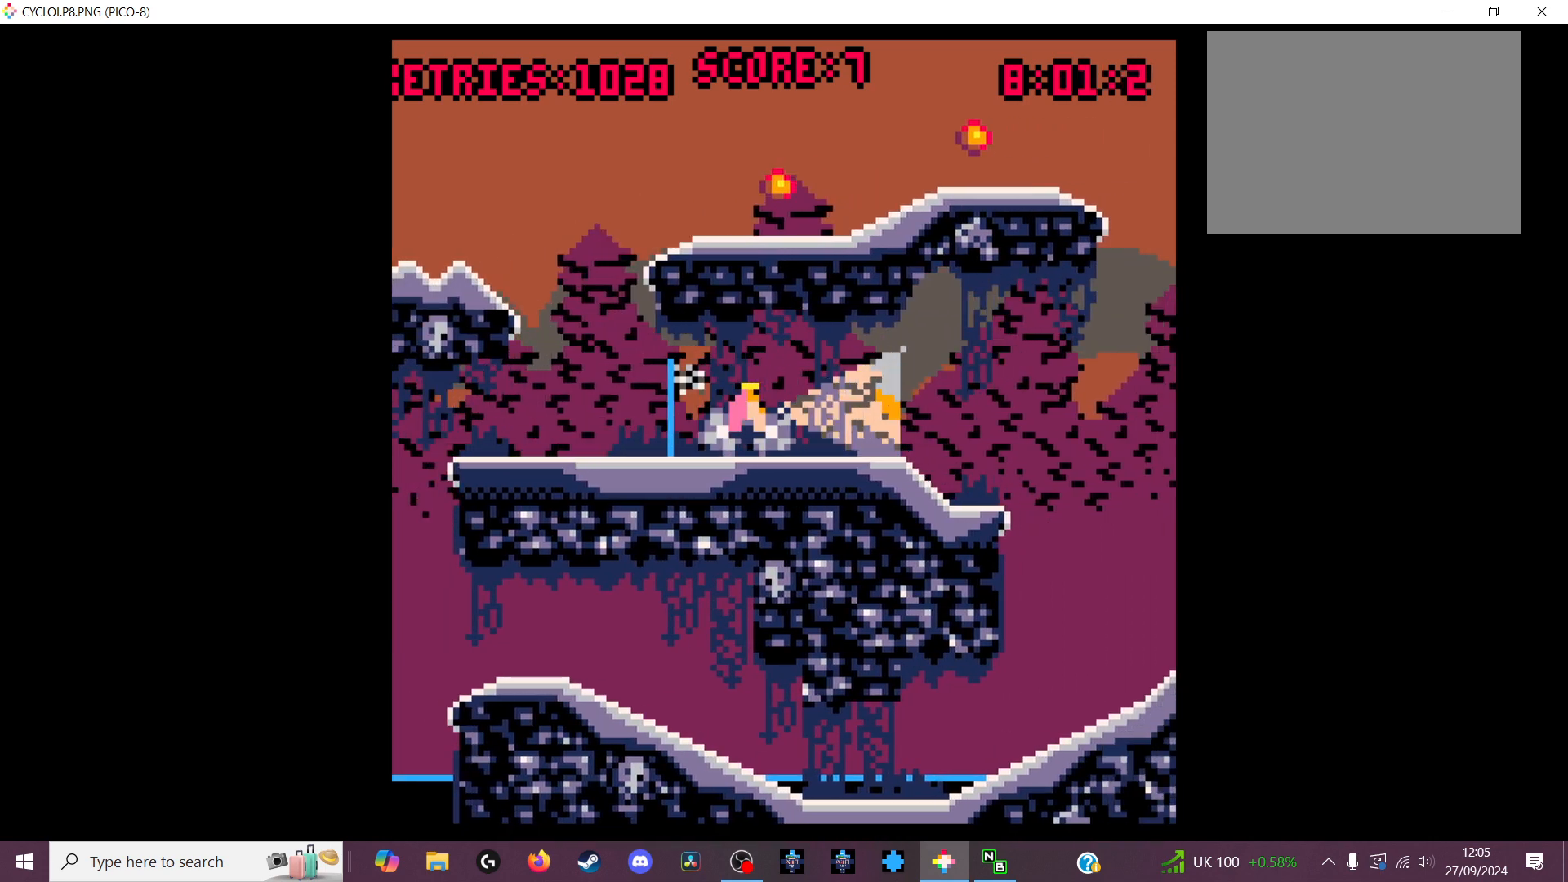
{"keys": [], "events": [[133, "z", "down"], [166, "z", "up"]]}
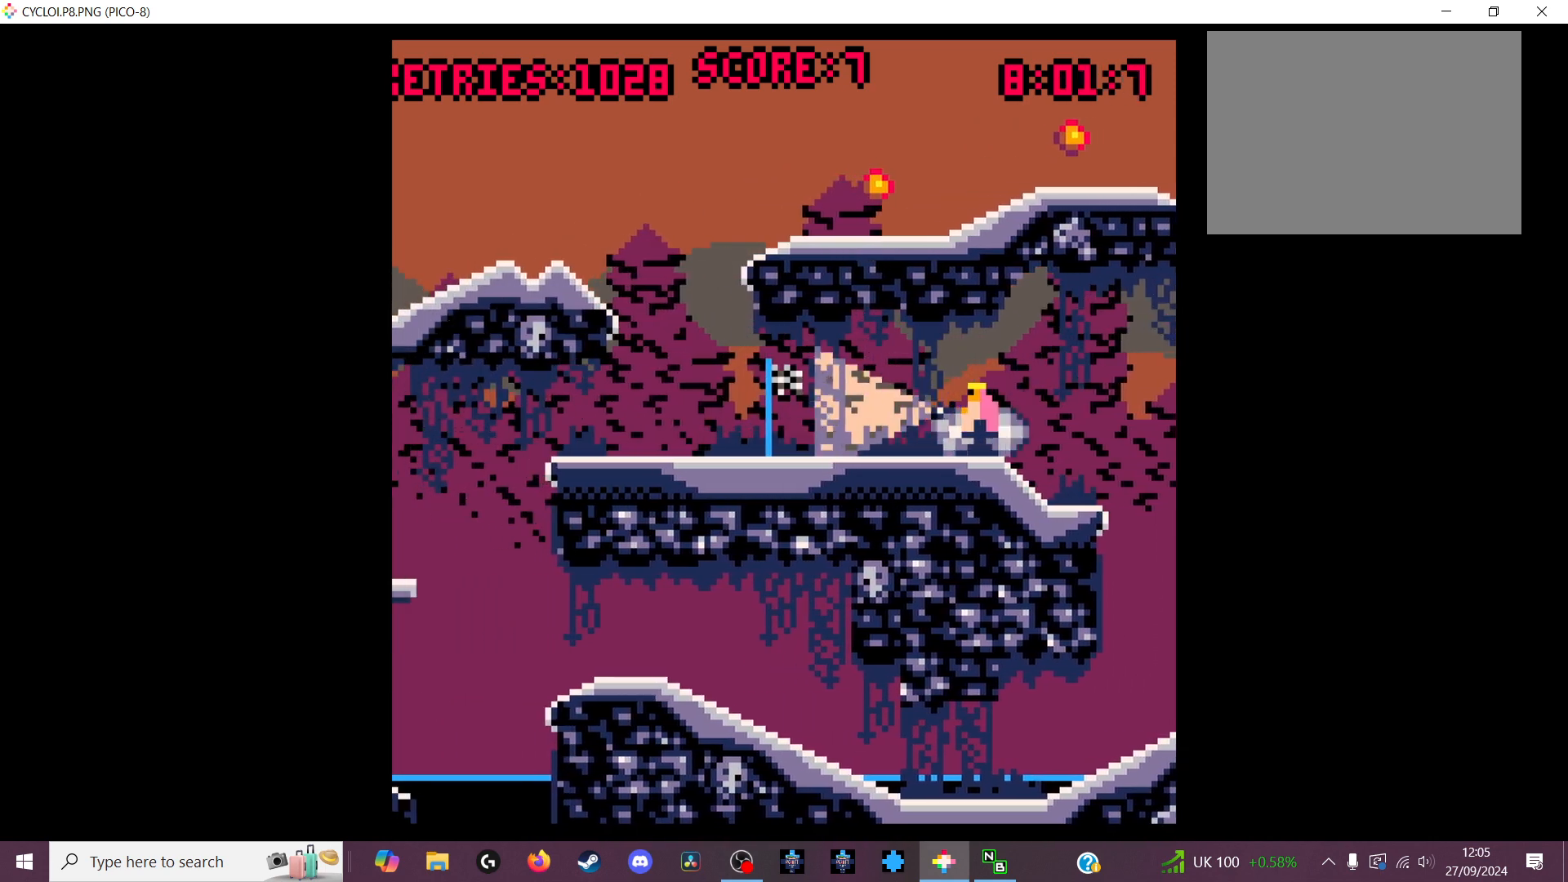
{"keys": [], "events": []}
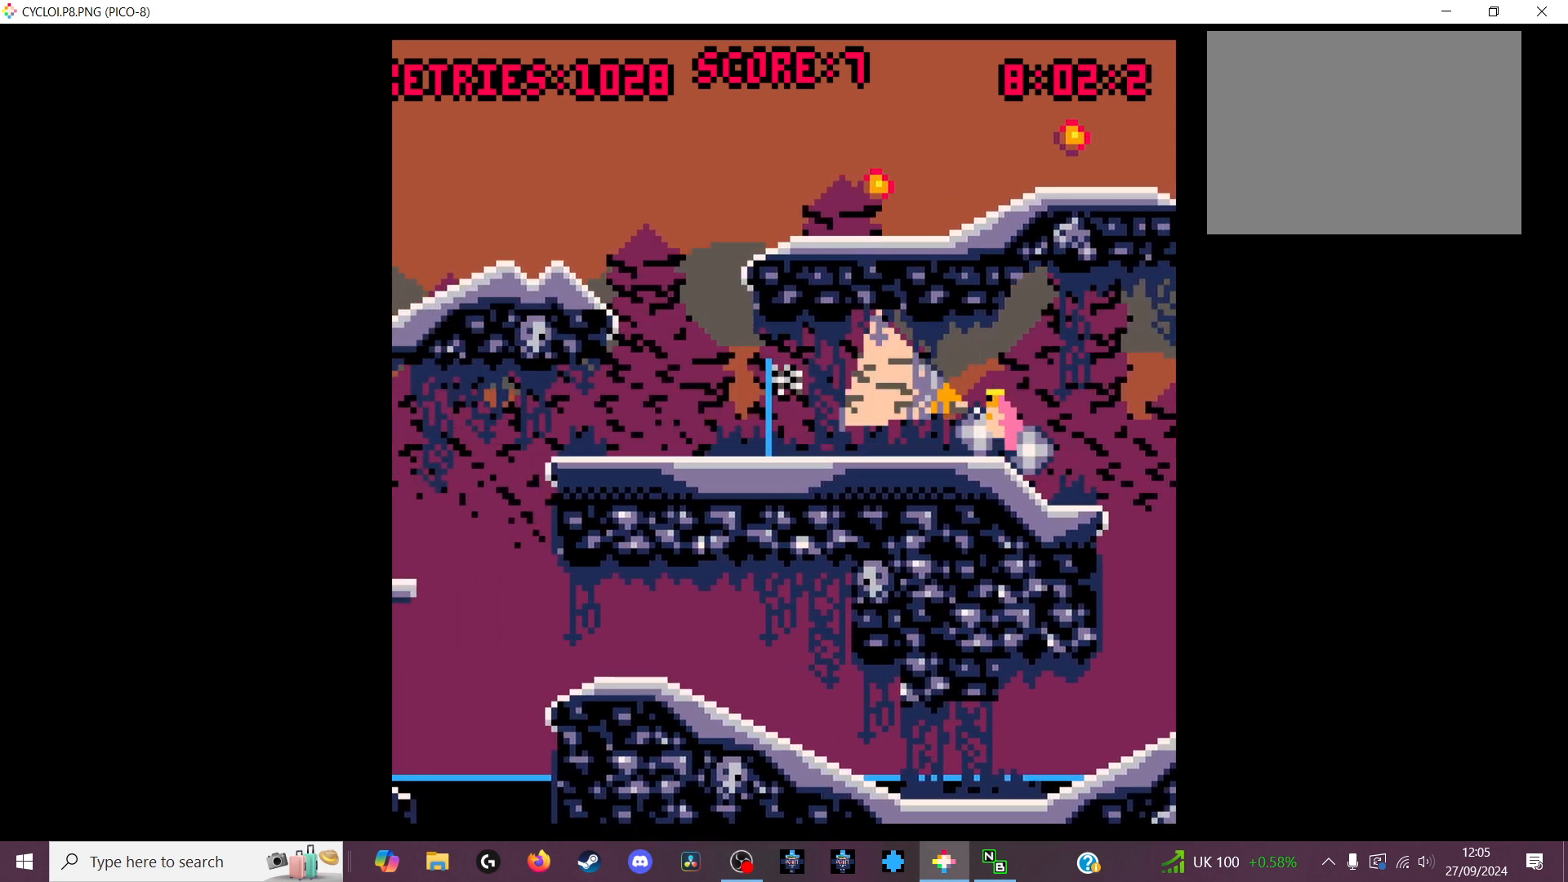
{"keys": ["z"], "events": [[466, "z", "down"]]}
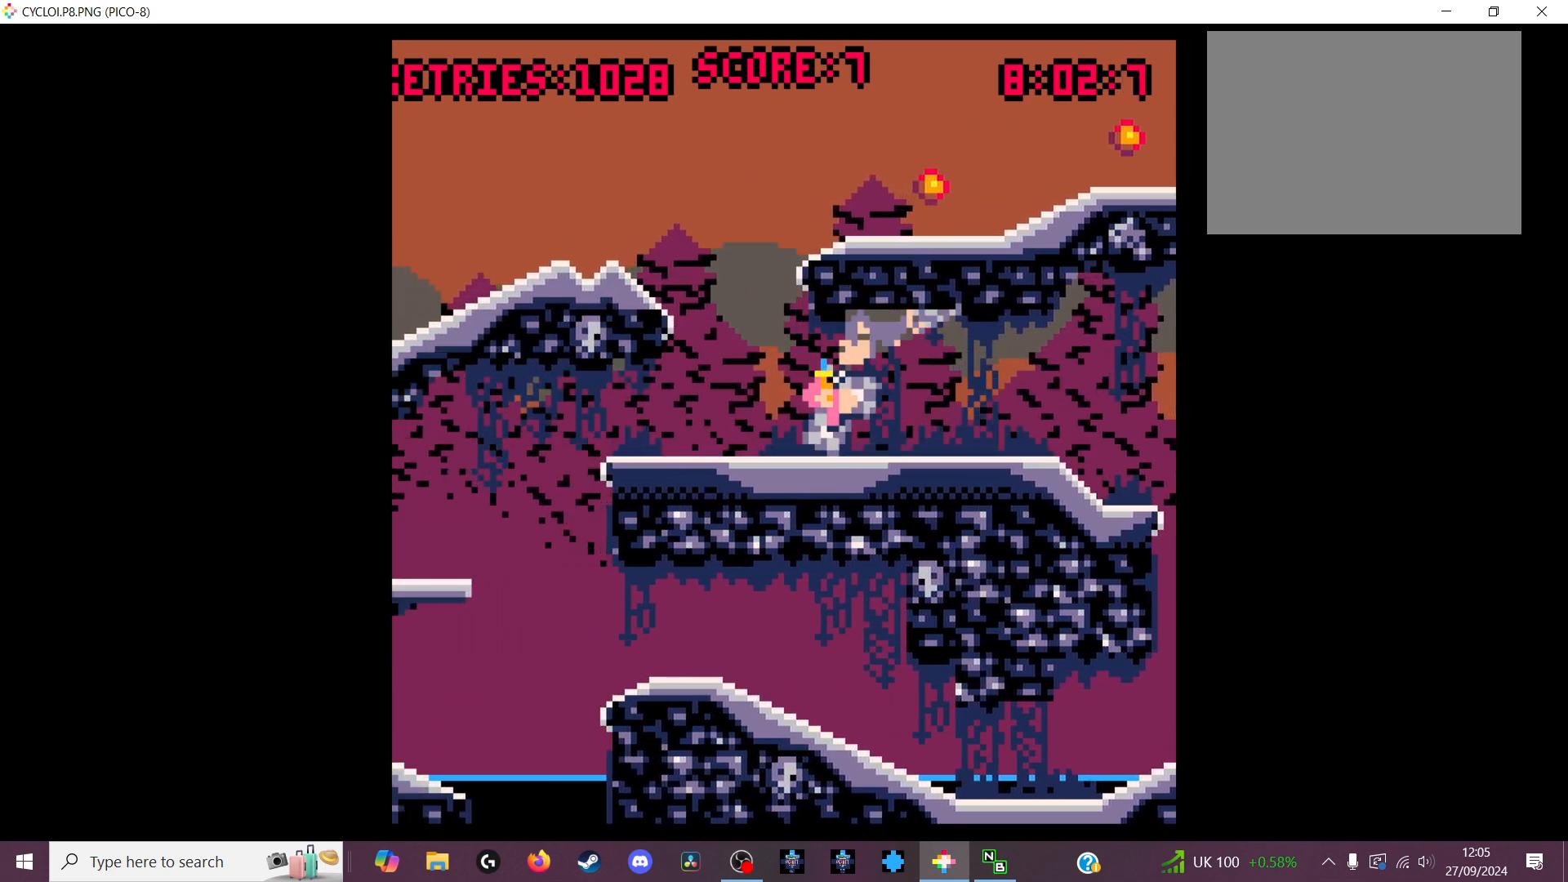
{"keys": [], "events": [[66, "z", "up"]]}
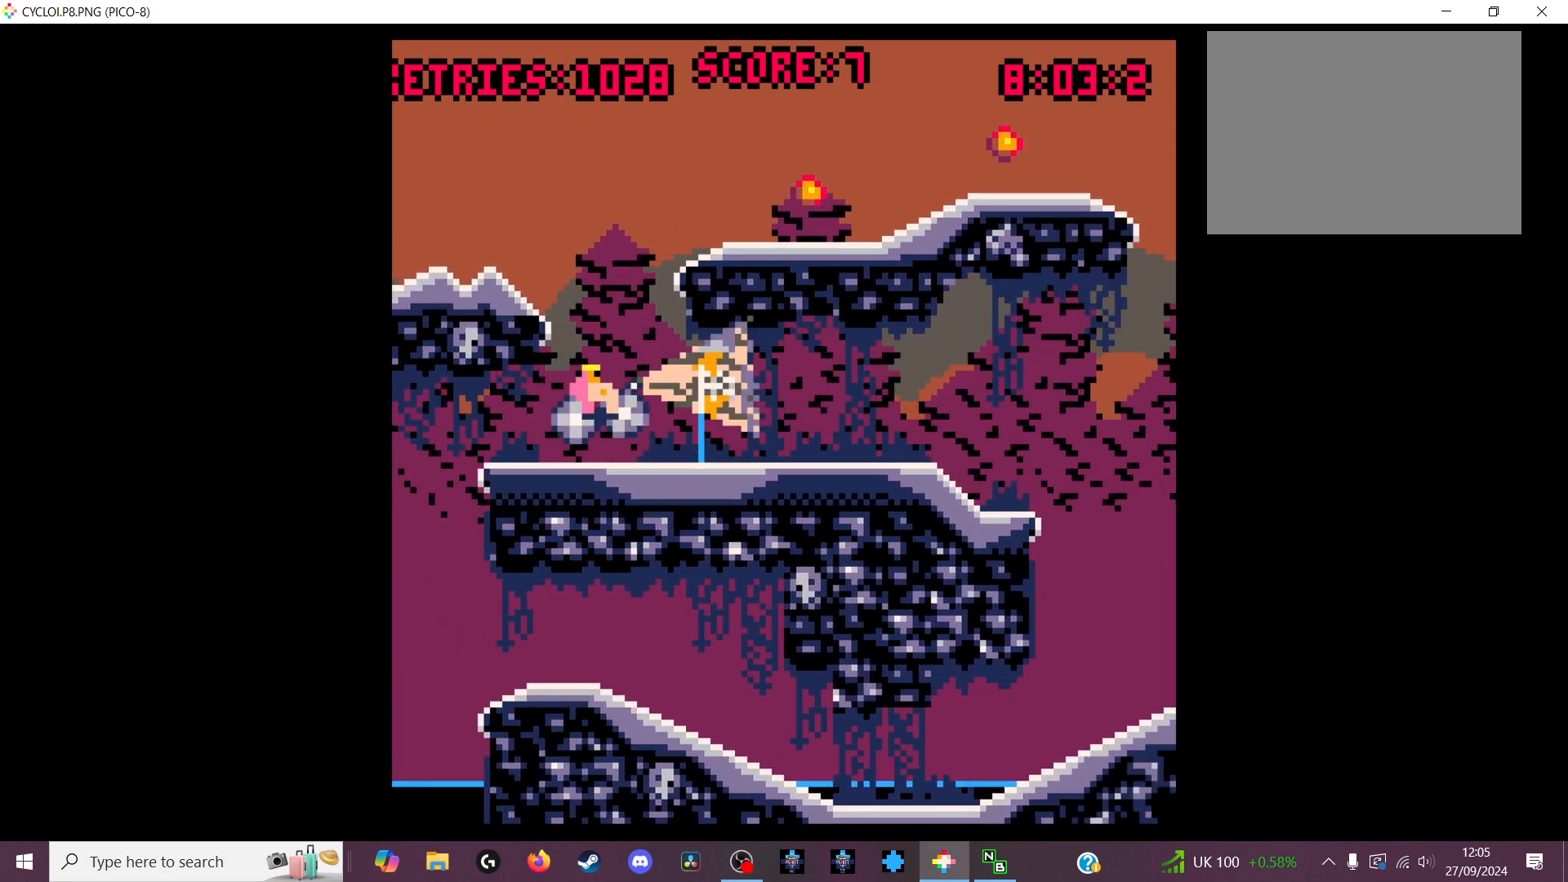
{"keys": [], "events": []}
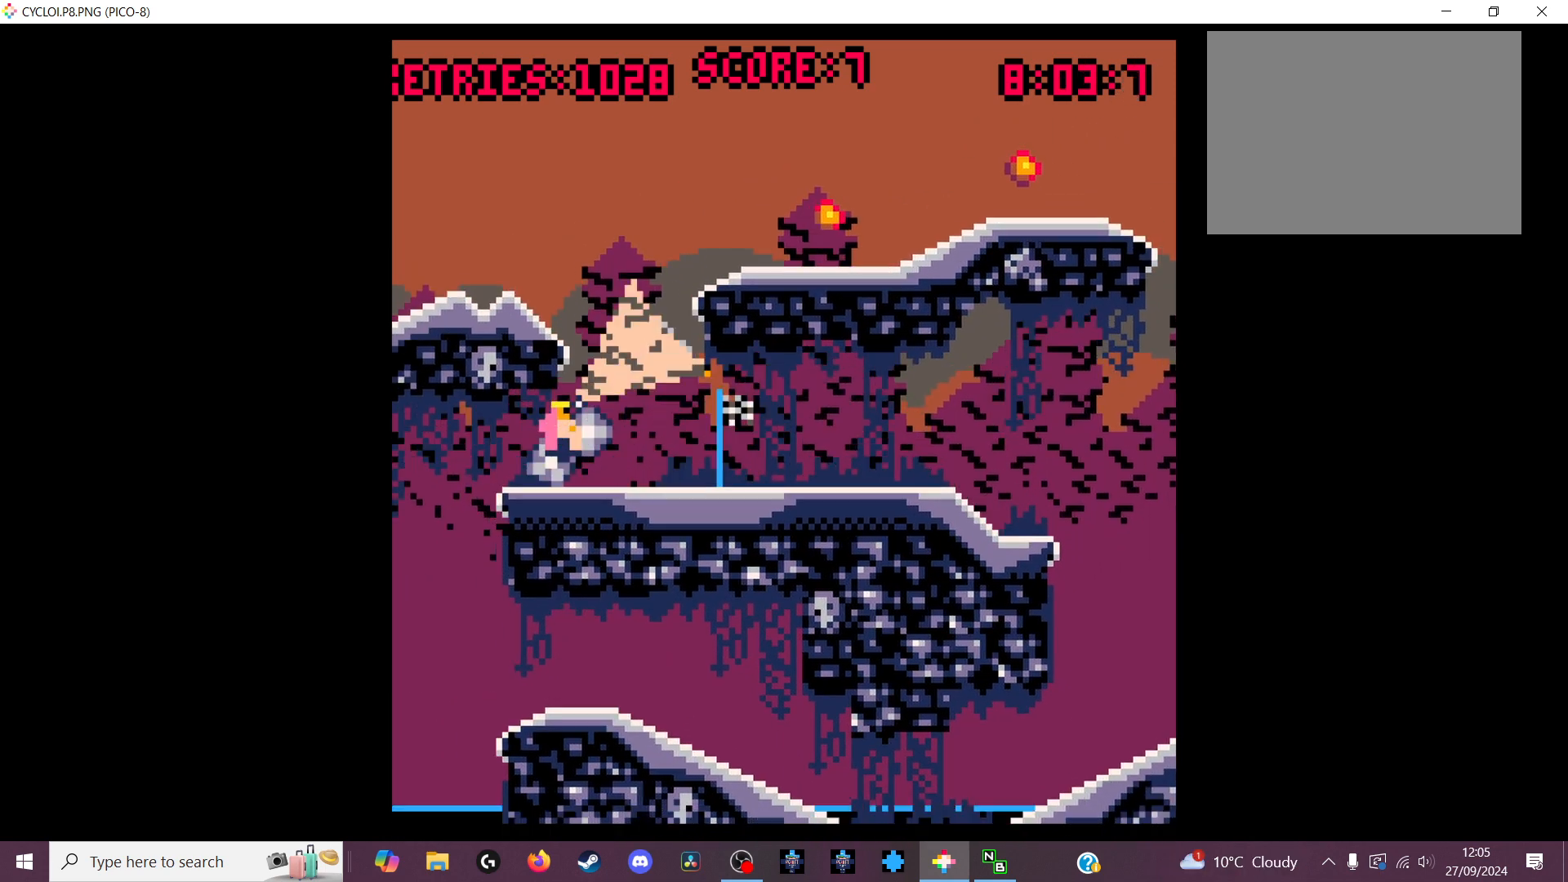
{"keys": [], "events": [[33, "x", "down"], [133, "x", "up"]]}
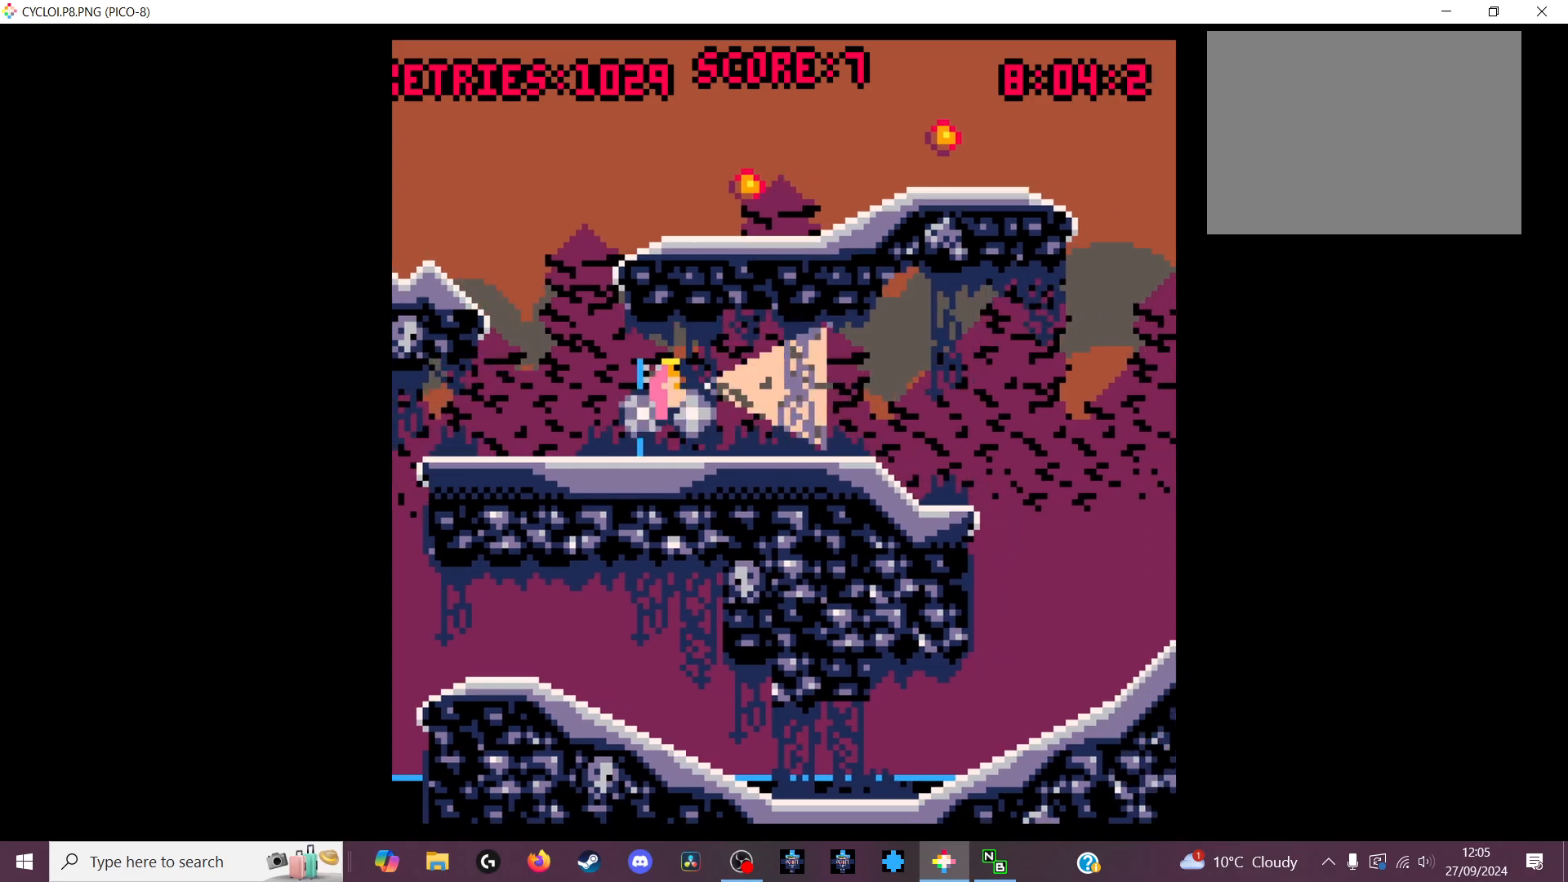
{"keys": [], "events": [[300, "z", "down"], [400, "z", "up"]]}